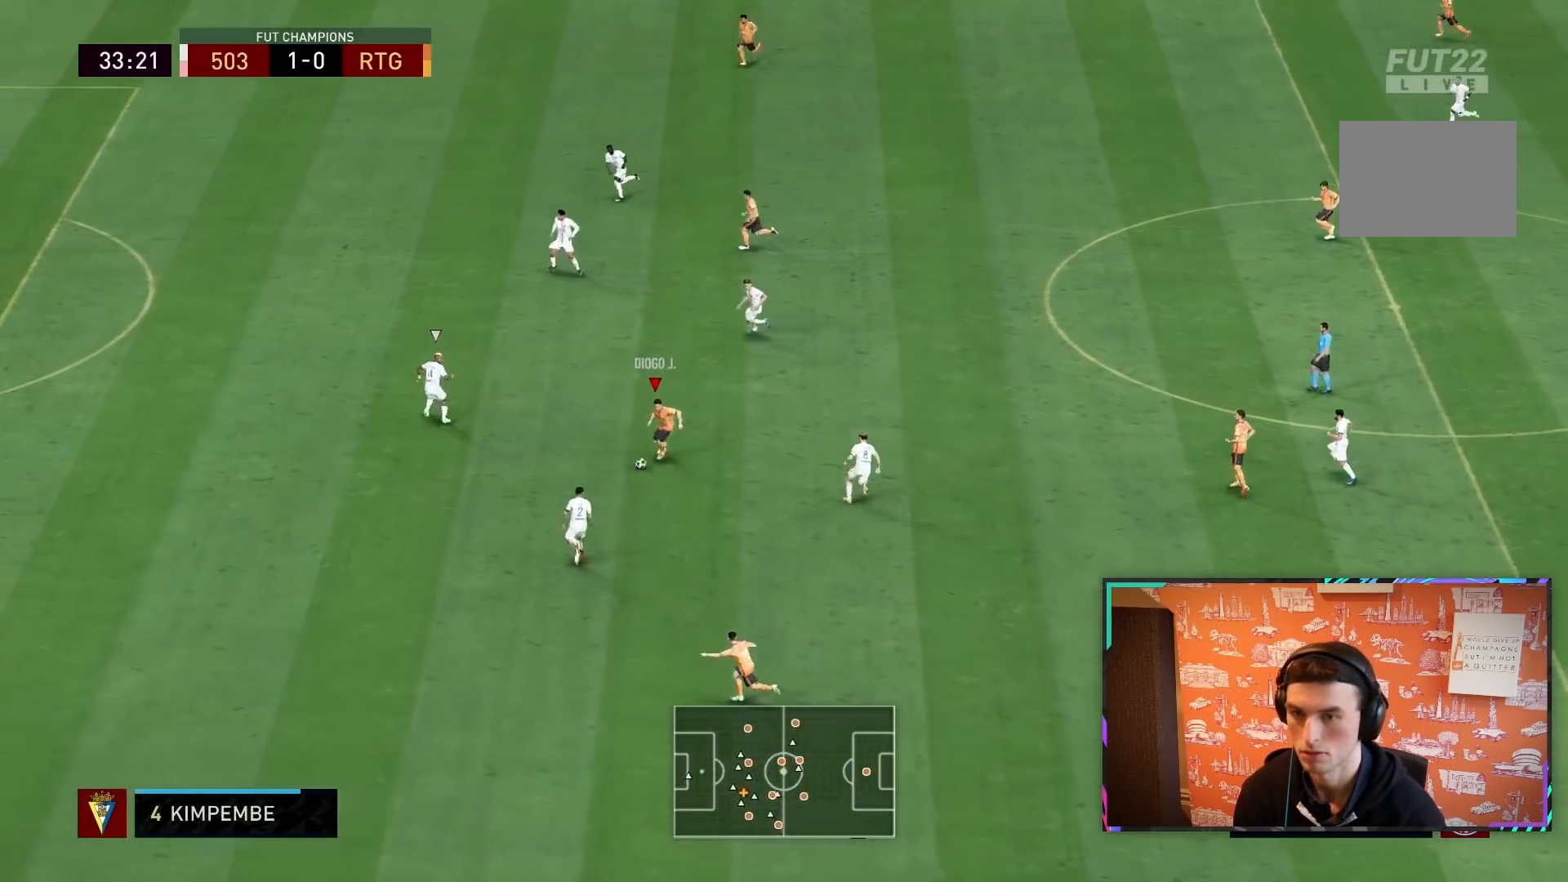
Gameplay with a controller (PlayStation layout); each line is a JSON object with the inputs held at the frame after it (dt_ms = milliseconds from this image to that frame). "events" lists button and stick changes between this image and that frame as [ms after this image, input, new state], when the widget could be followed in between. Not read: L3 R3.
{"dt_ms": 500, "buttons": [], "left_stick": "up-left", "right_stick": "center", "events": [[317, "left_stick", "left"], [500, "left_stick", "up-left"]]}
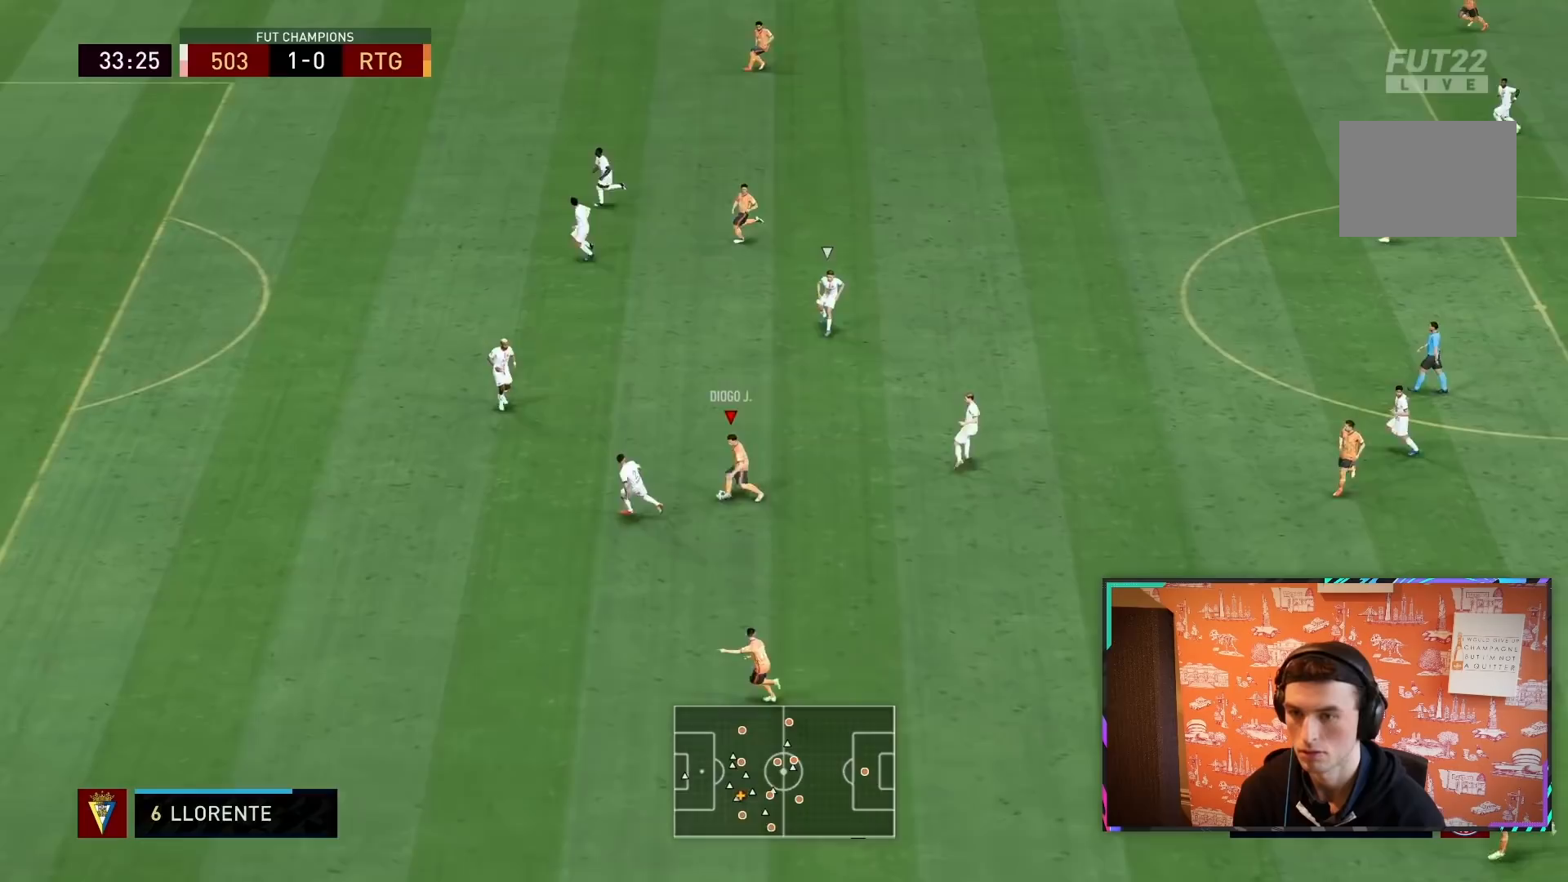
{"dt_ms": 500, "buttons": [], "left_stick": "left", "right_stick": "center", "events": [[250, "left_stick", "left"]]}
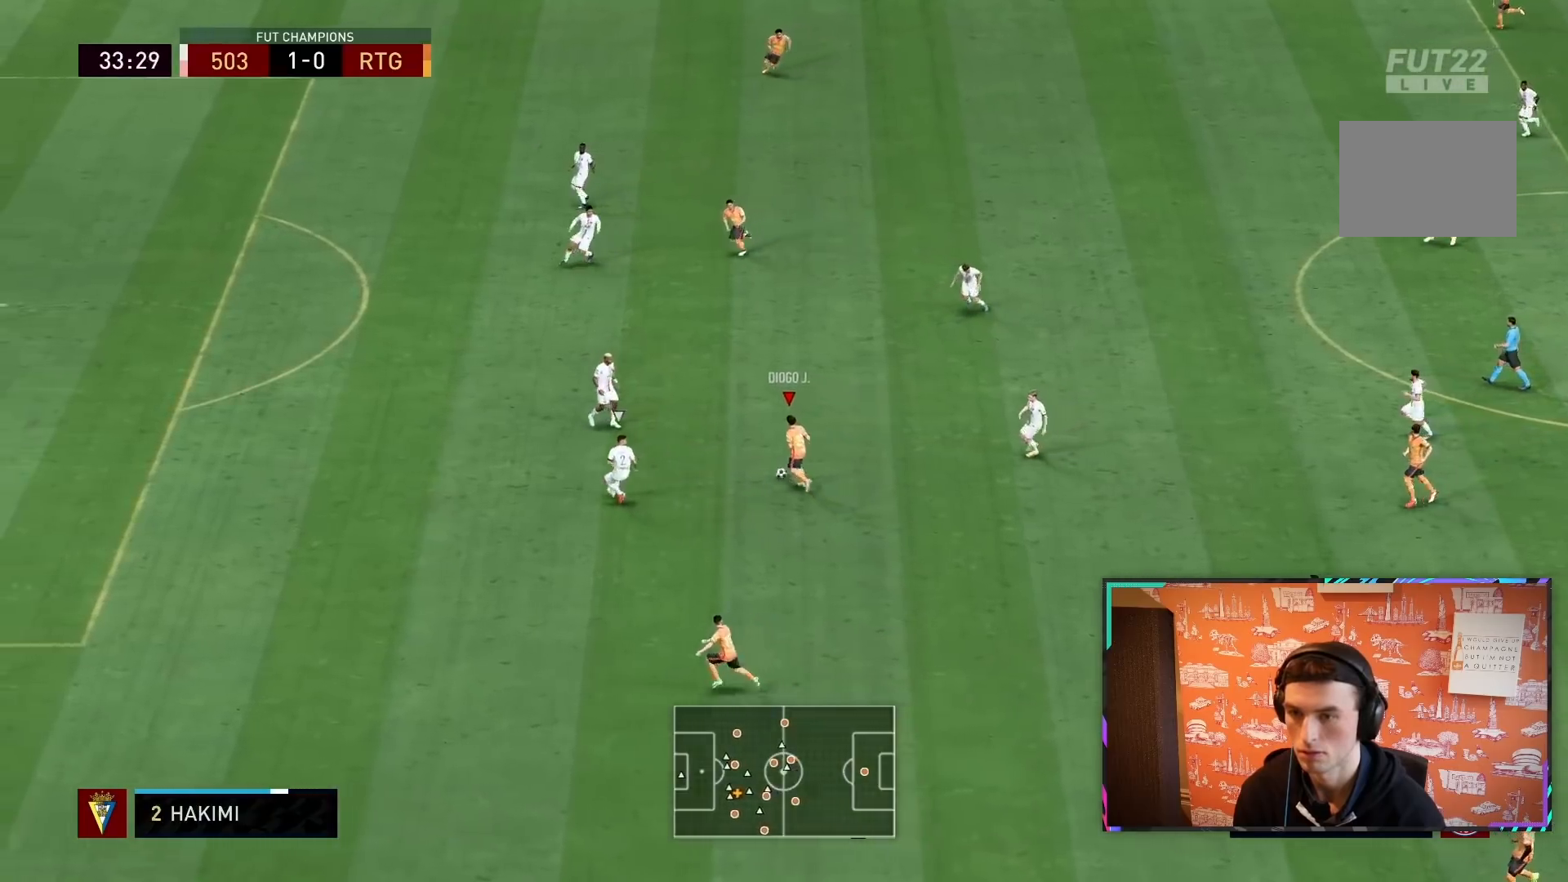
{"dt_ms": 500, "buttons": [], "left_stick": "down-left", "right_stick": "center", "events": [[100, "left_stick", "down-left"]]}
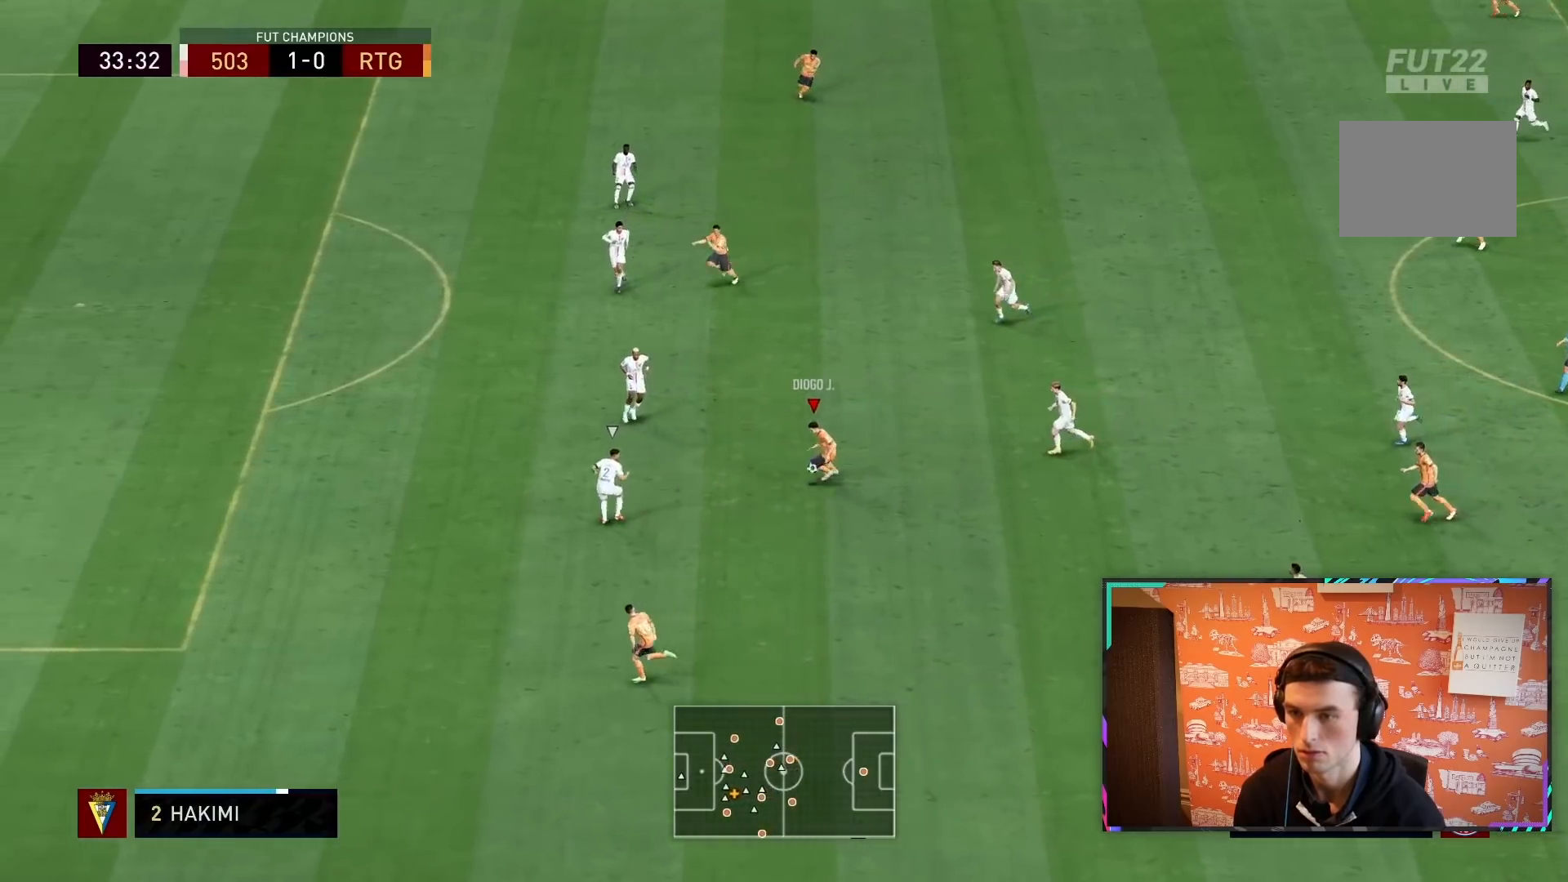
{"dt_ms": 500, "buttons": ["TRIANGLE"], "left_stick": "left", "right_stick": "center", "events": [[133, "left_stick", "left"], [467, "TRIANGLE", "down"]]}
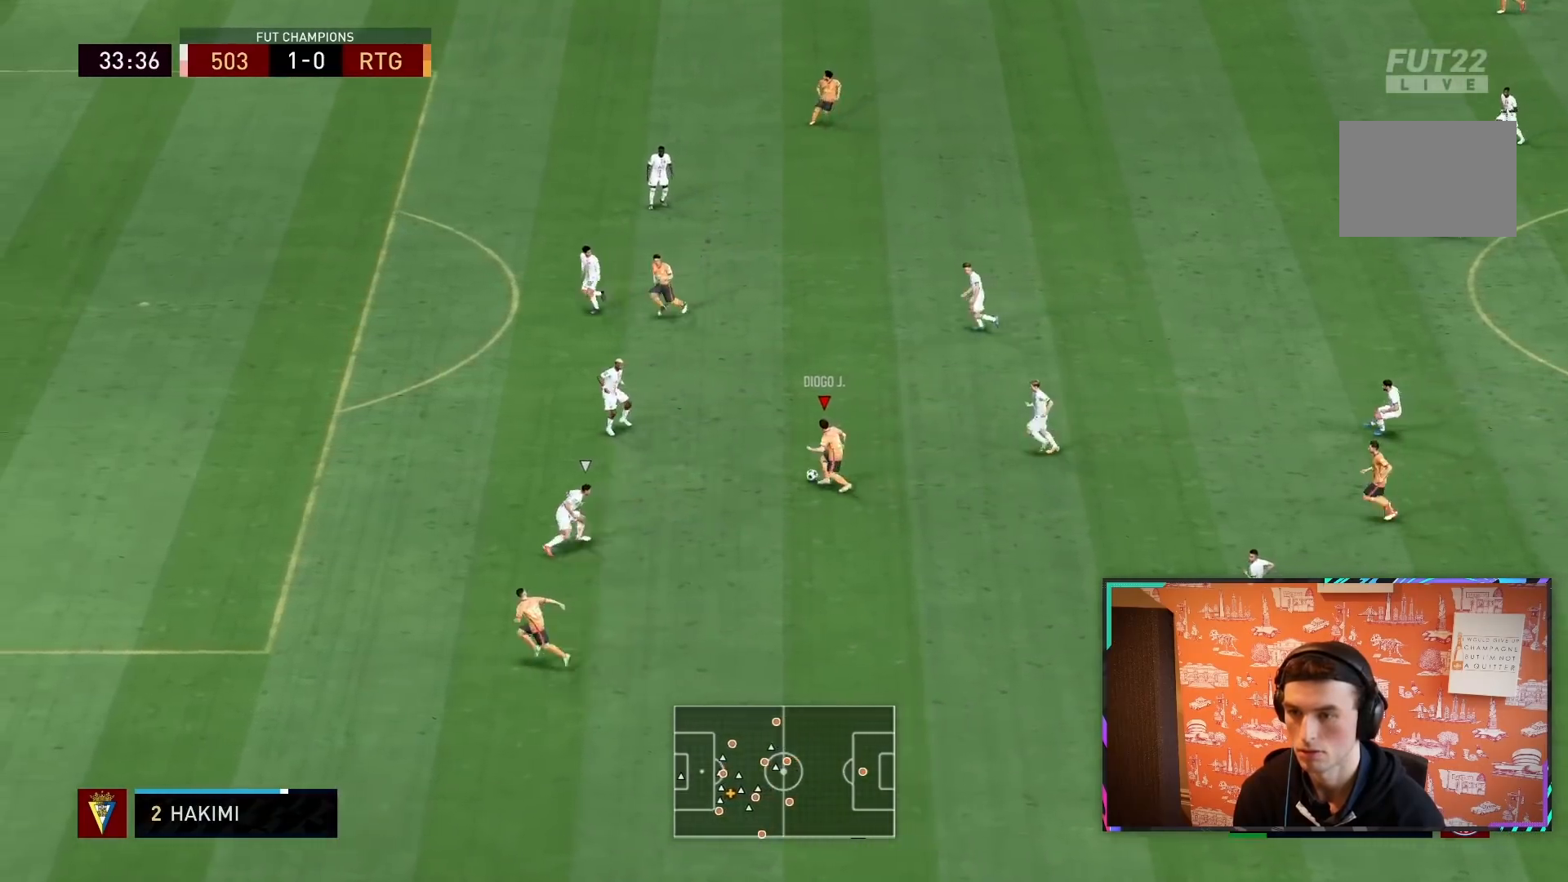
{"dt_ms": 500, "buttons": [], "left_stick": "left", "right_stick": "center", "events": [[100, "TRIANGLE", "up"], [167, "TRIANGLE", "down"], [267, "TRIANGLE", "up"]]}
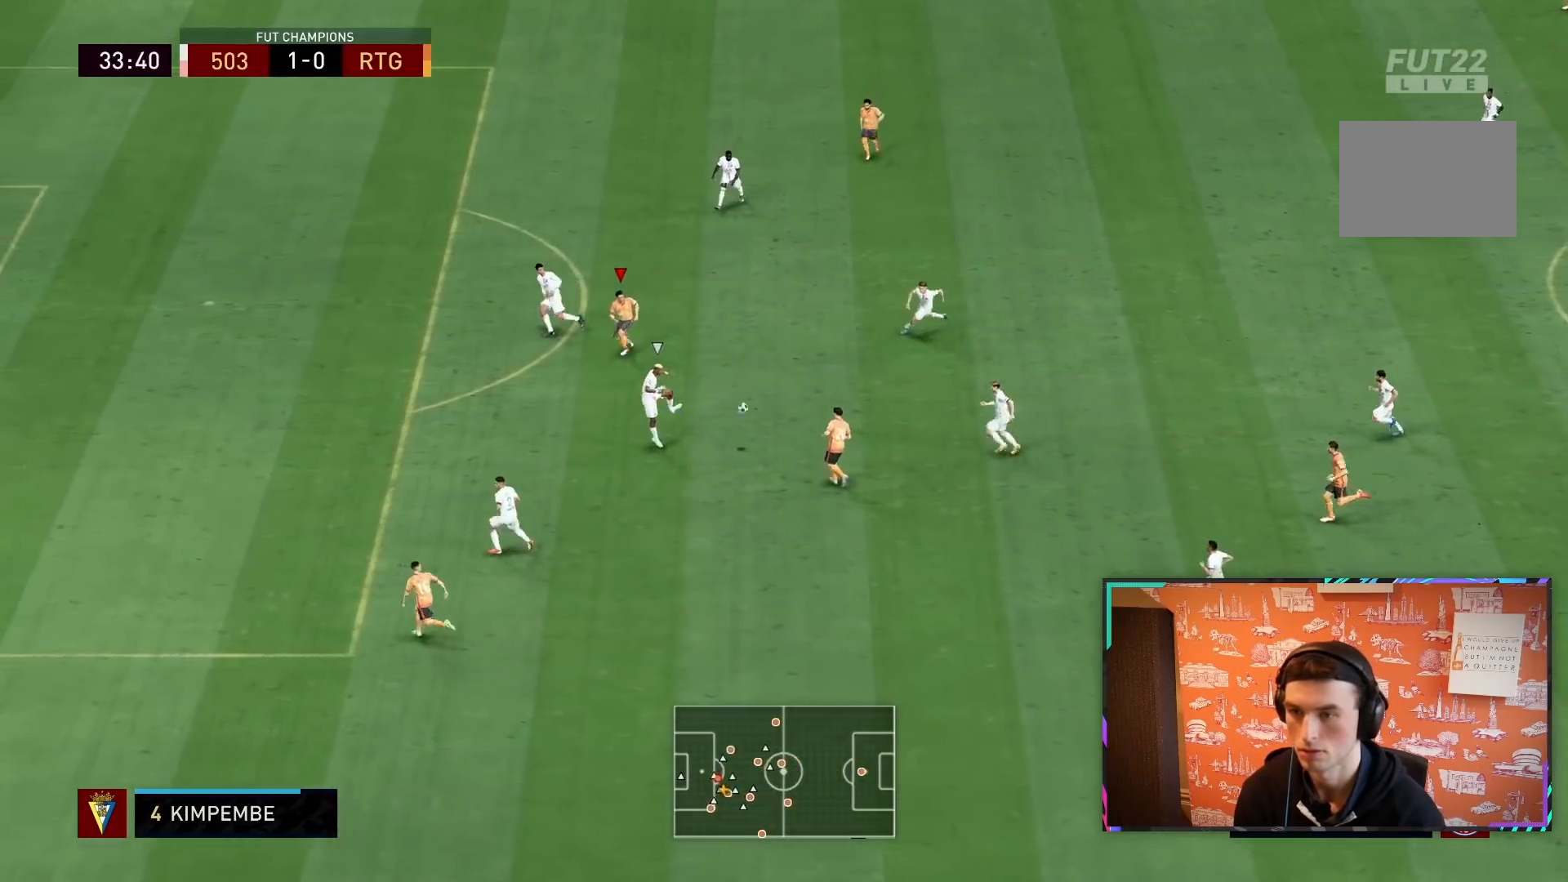
{"dt_ms": 1000, "buttons": [], "left_stick": "up", "right_stick": "center"}
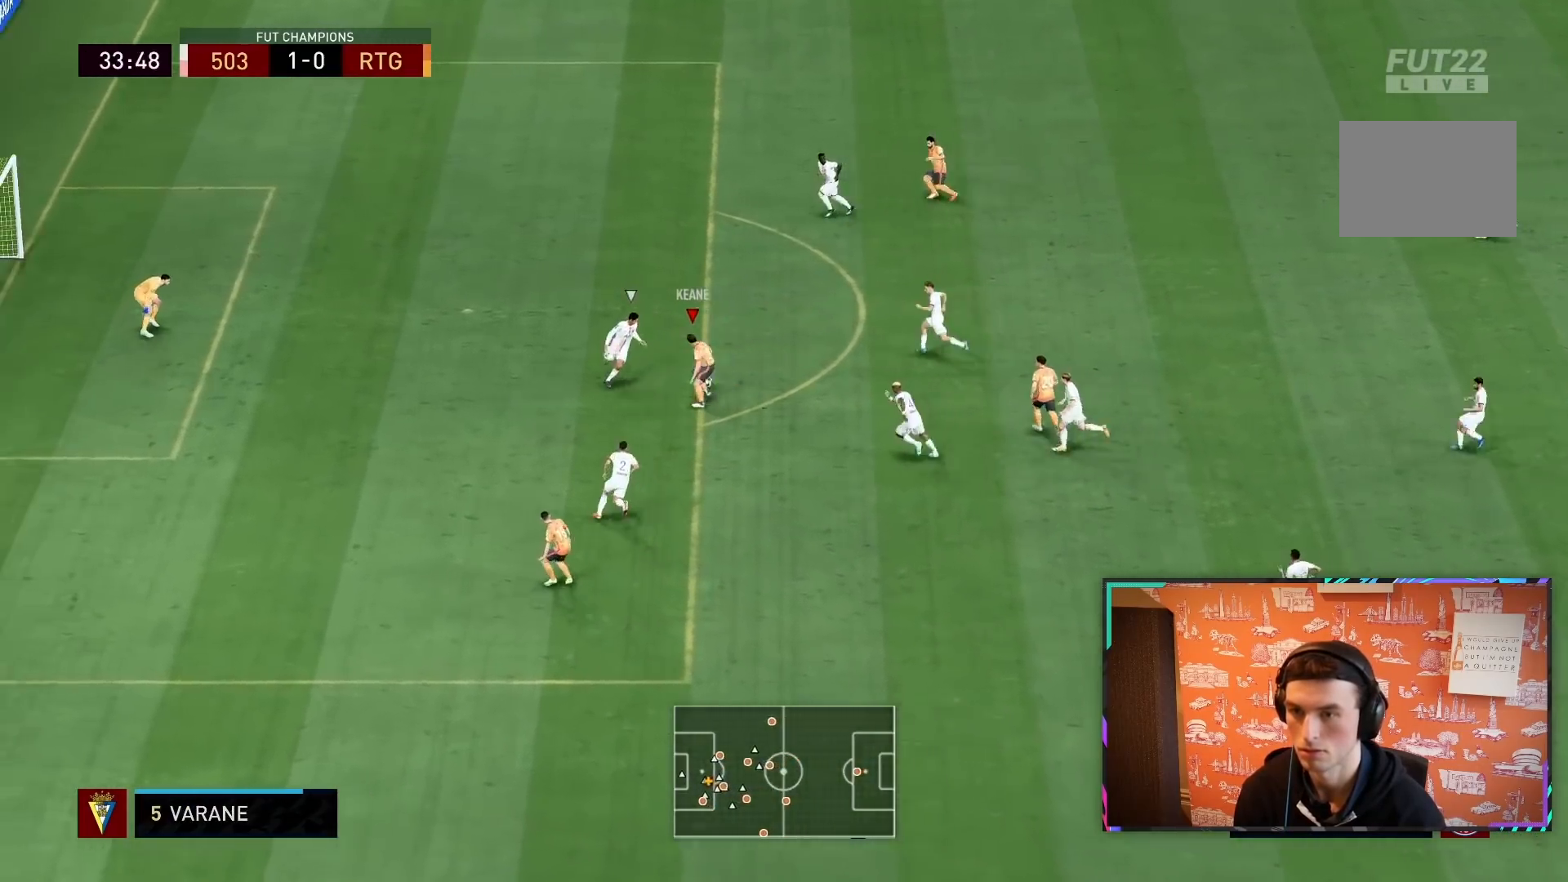
{"dt_ms": 500, "buttons": [], "left_stick": "up-left", "right_stick": "center", "events": [[133, "left_stick", "up-right"], [367, "left_stick", "up-left"]]}
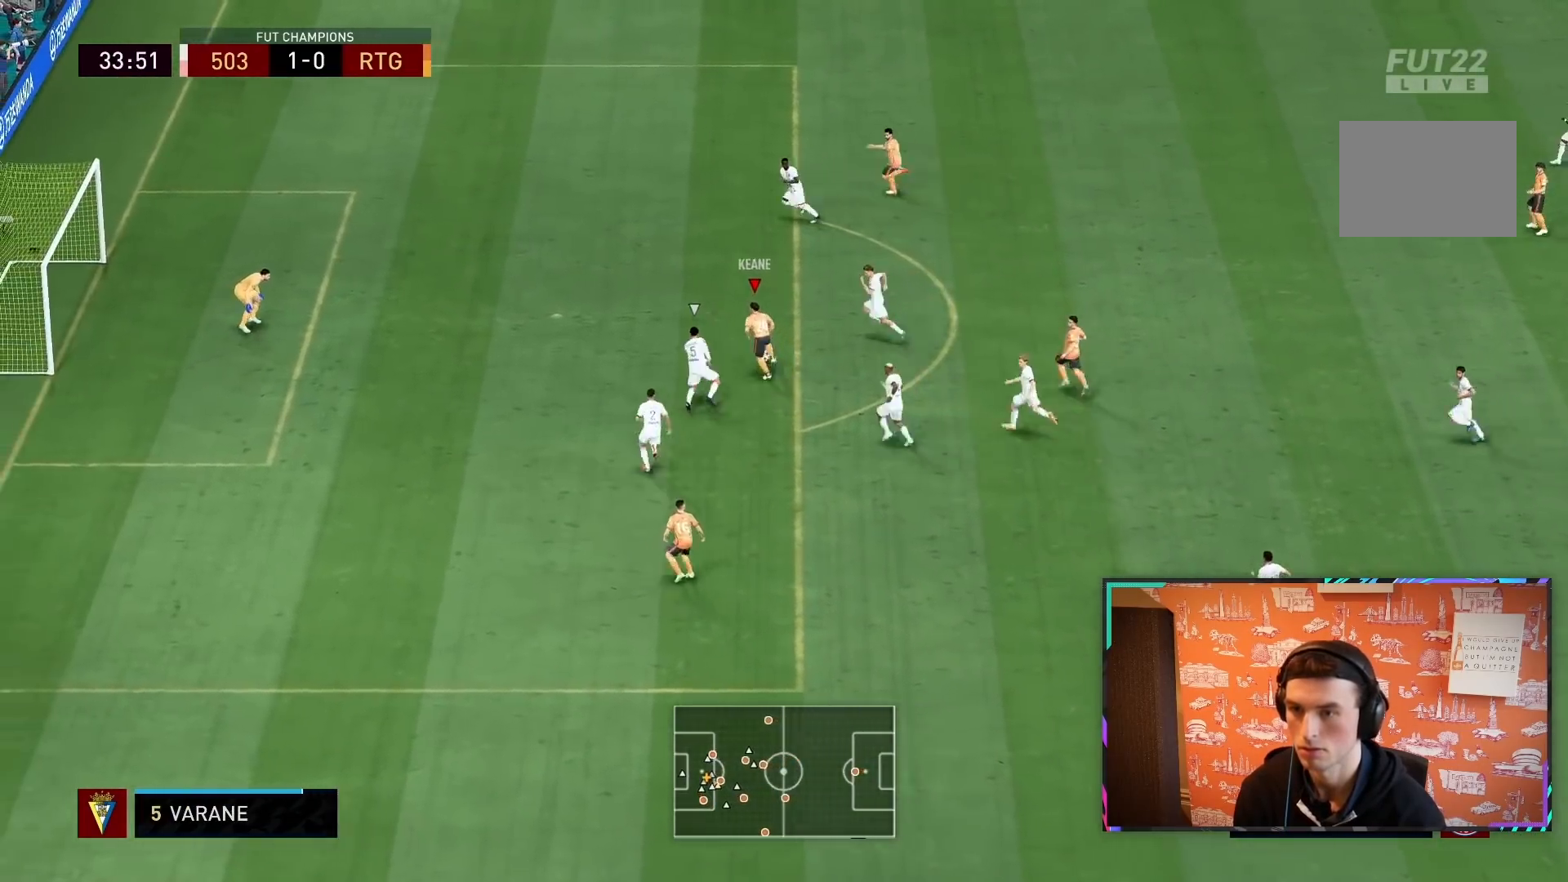
{"dt_ms": 500, "buttons": ["CIRCLE"], "left_stick": "up-left", "right_stick": "center", "events": [[33, "CIRCLE", "down"], [283, "CIRCLE", "up"], [433, "CIRCLE", "down"]]}
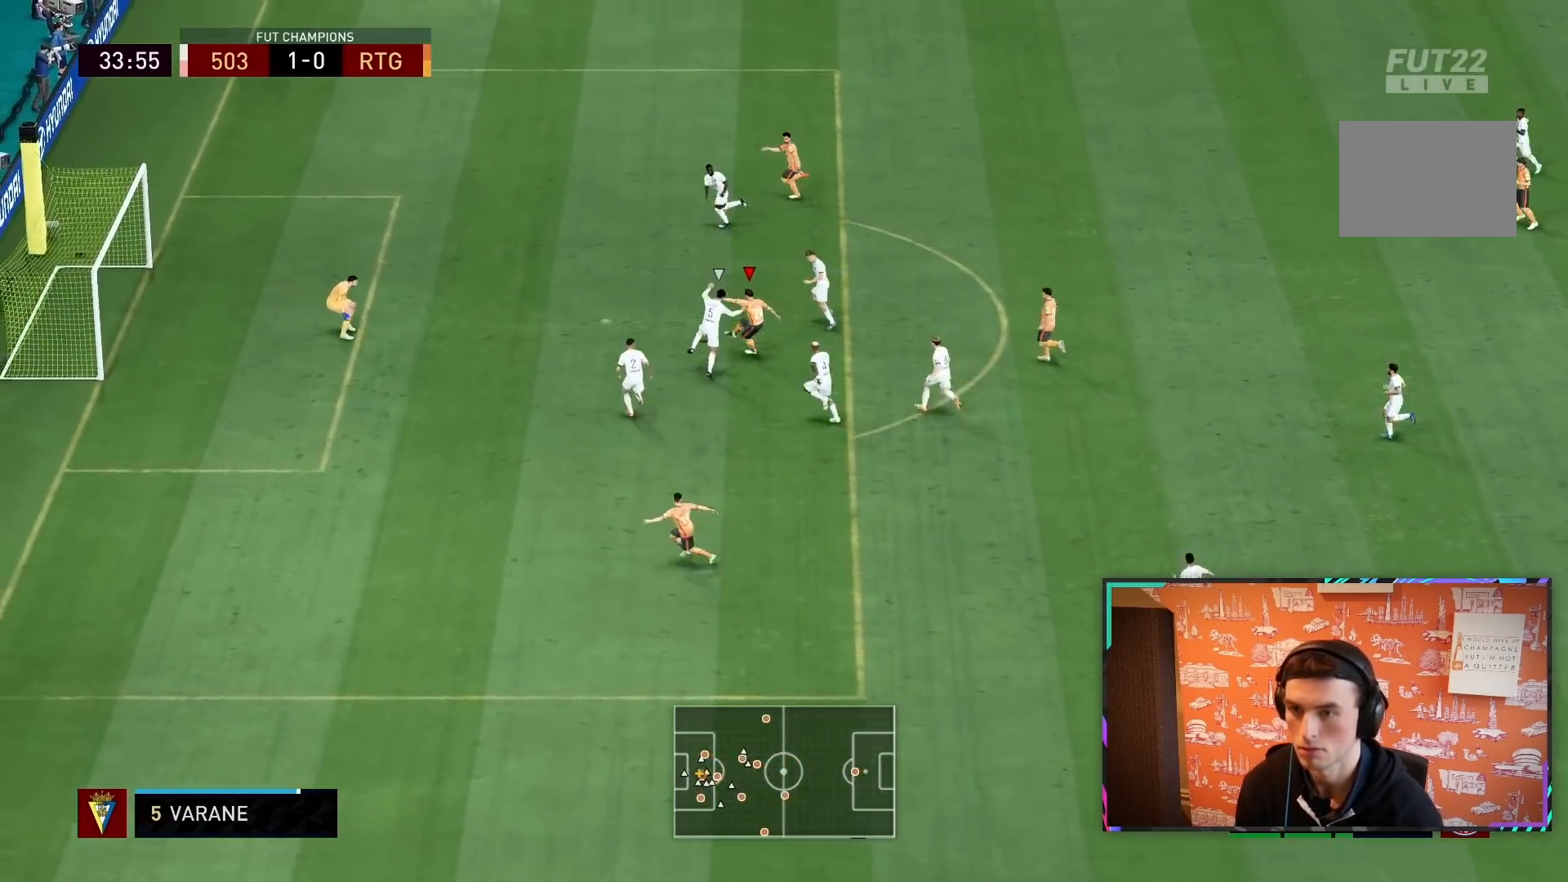
{"dt_ms": 500, "buttons": [], "left_stick": "up-left", "right_stick": "center", "events": [[83, "CIRCLE", "up"]]}
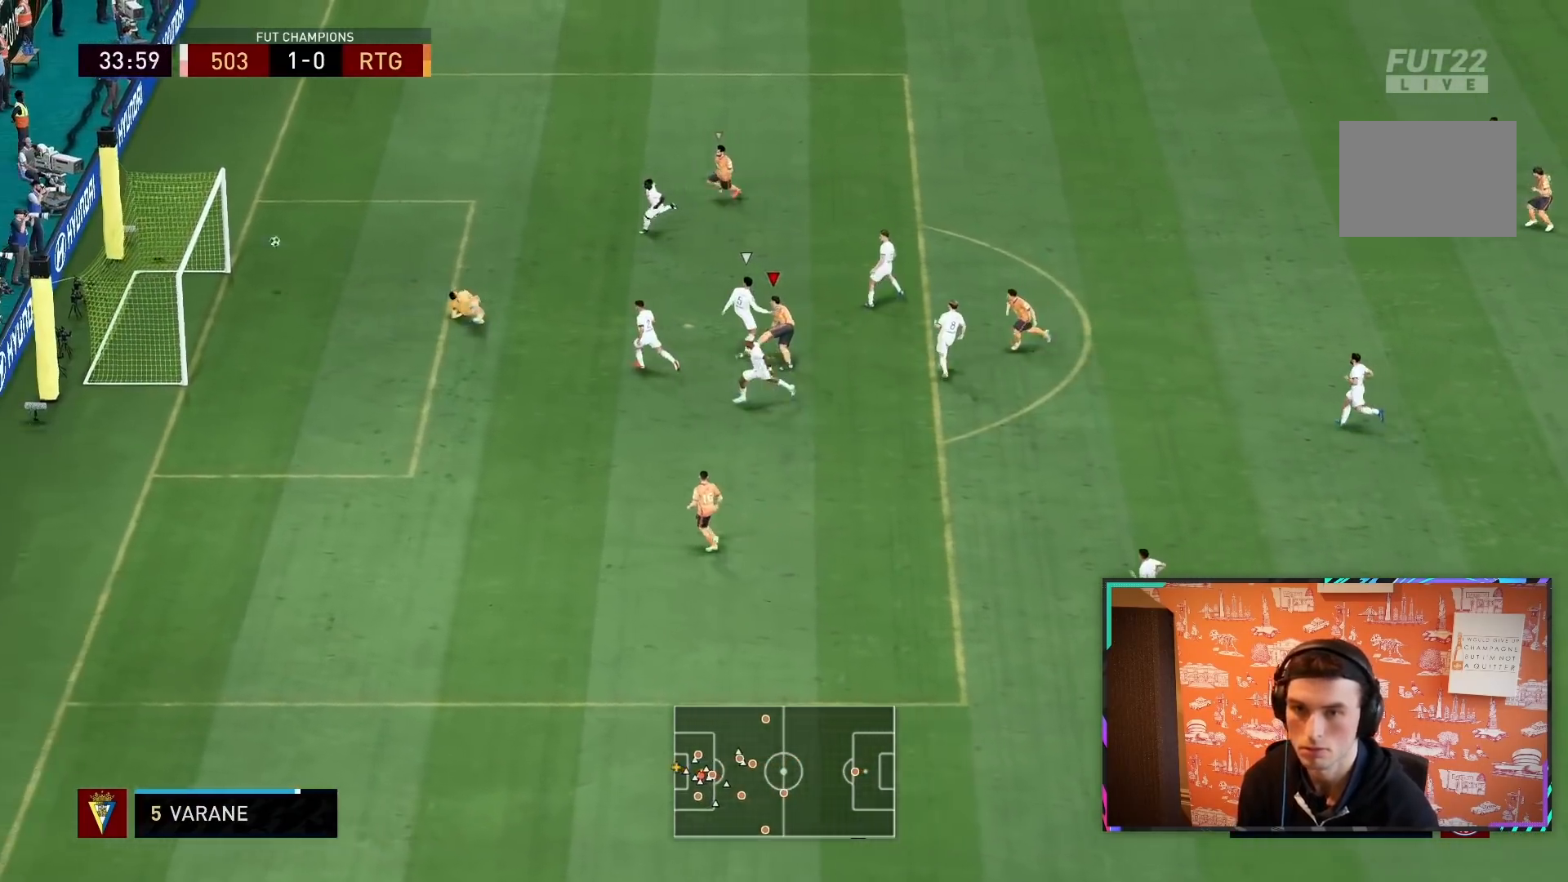
{"dt_ms": 500, "buttons": ["R2"], "left_stick": "up", "right_stick": "center", "events": [[367, "left_stick", "up"], [383, "R2", "down"]]}
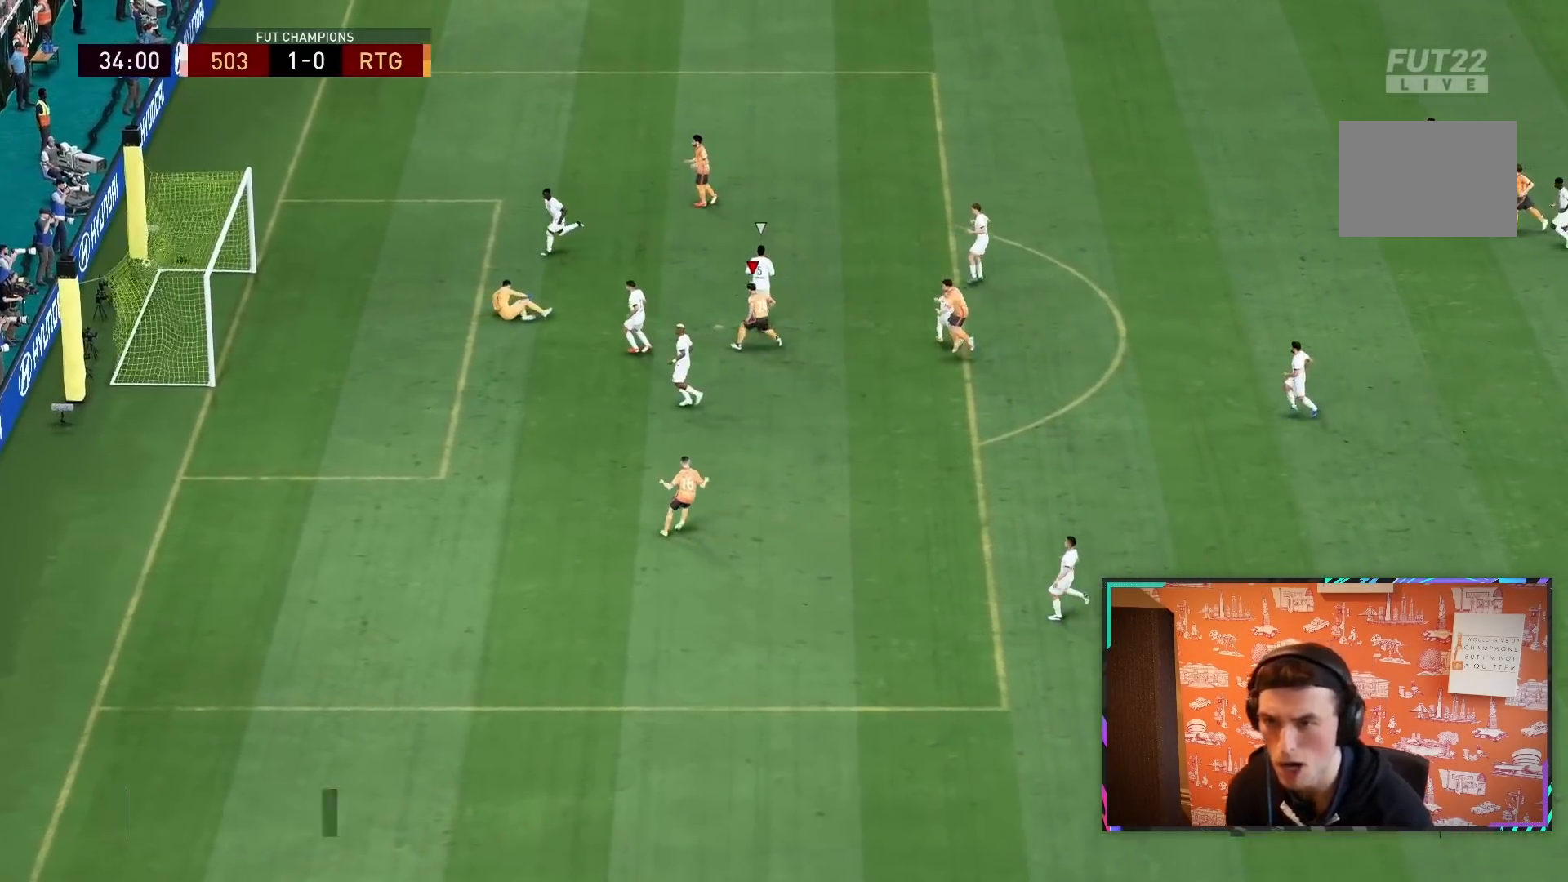
{"dt_ms": 500, "buttons": ["R2"], "left_stick": "up-left", "right_stick": "center", "events": [[250, "left_stick", "up-left"], [300, "L1", "down"], [333, "R1", "down"], [367, "CROSS", "down"], [467, "L1", "up"], [500, "CROSS", "up"], [500, "R1", "up"]]}
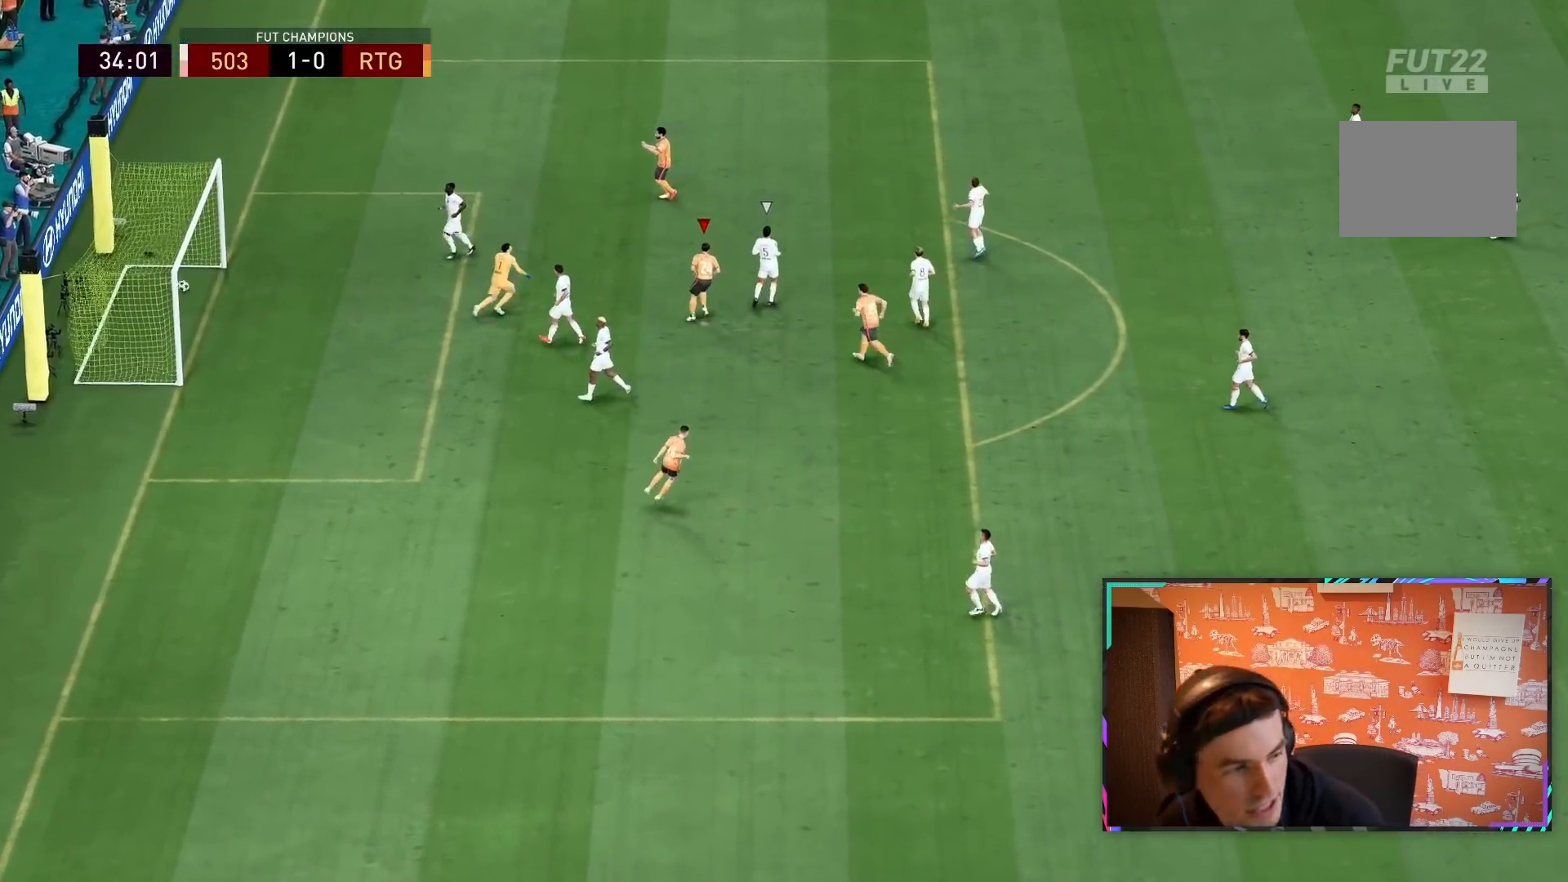
{"dt_ms": 500, "buttons": ["CROSS", "L1", "R1"], "left_stick": "left", "right_stick": "center", "events": [[33, "L1", "down"], [67, "CROSS", "down"], [67, "R2", "up"], [100, "R1", "down"], [150, "CROSS", "up"], [150, "L1", "up"], [150, "R1", "up"], [167, "CROSS", "down"], [167, "R1", "down"], [183, "CROSS", "up"], [183, "R1", "up"], [217, "L1", "down"], [250, "CROSS", "down"], [250, "R1", "down"], [317, "left_stick", "center"], [350, "L1", "up"], [383, "CROSS", "up"], [383, "R1", "up"], [417, "L1", "down"], [417, "left_stick", "left"], [450, "CROSS", "down"], [450, "R1", "down"]]}
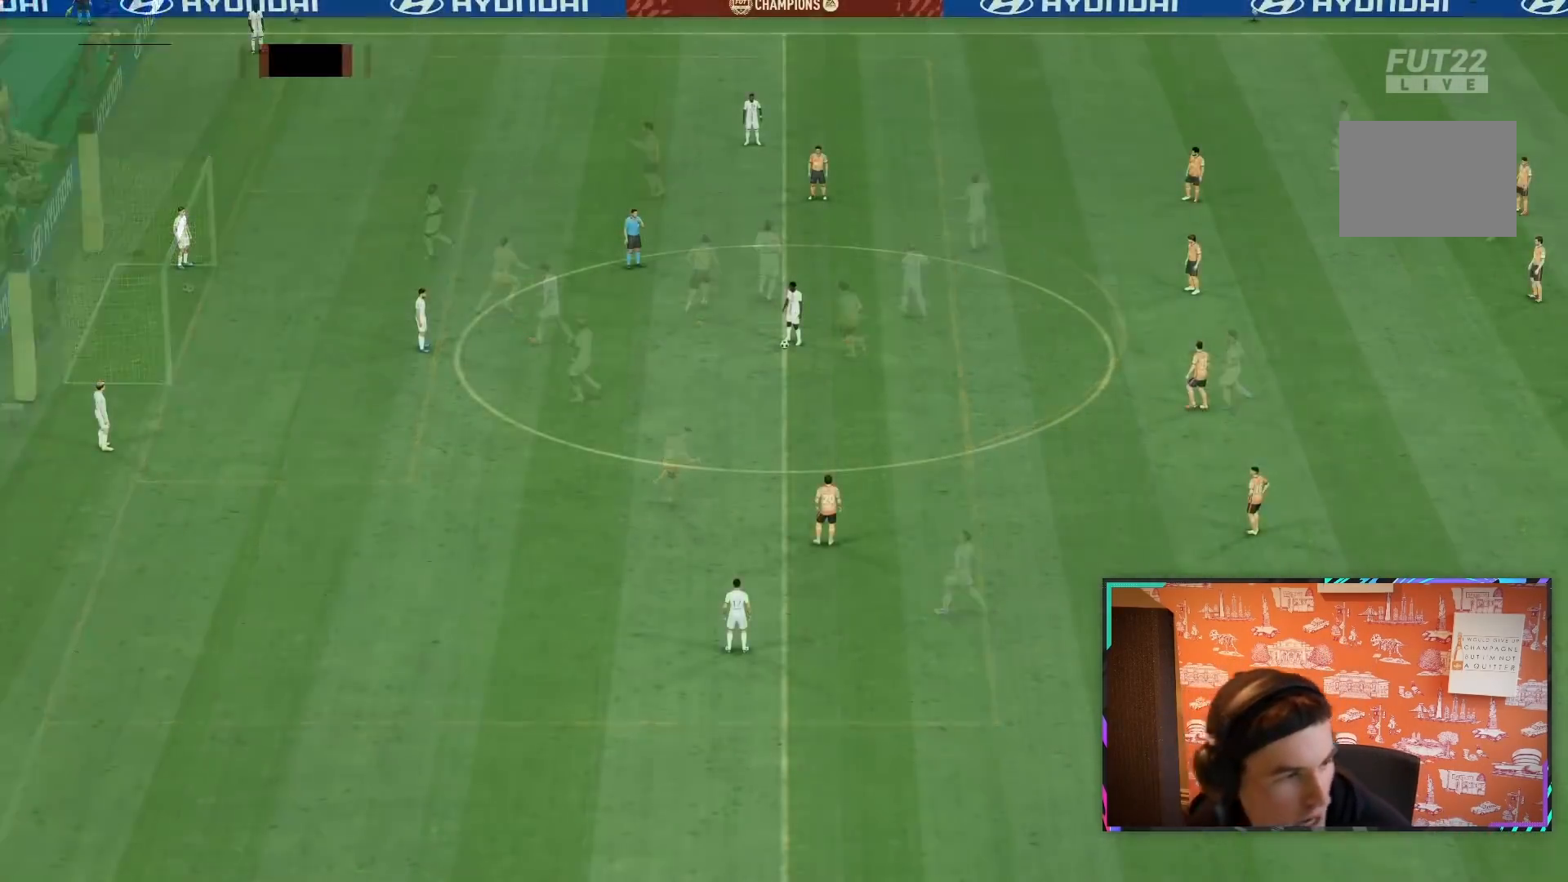
{"dt_ms": 500, "buttons": ["L2"], "left_stick": "down", "right_stick": "center", "events": [[17, "left_stick", "center"], [50, "L1", "up"], [83, "CROSS", "up"], [83, "R1", "up"], [117, "L1", "down"], [150, "CROSS", "down"], [150, "R1", "down"], [233, "left_stick", "down"], [317, "CROSS", "up"], [317, "L1", "up"], [317, "R1", "up"], [433, "L2", "down"]]}
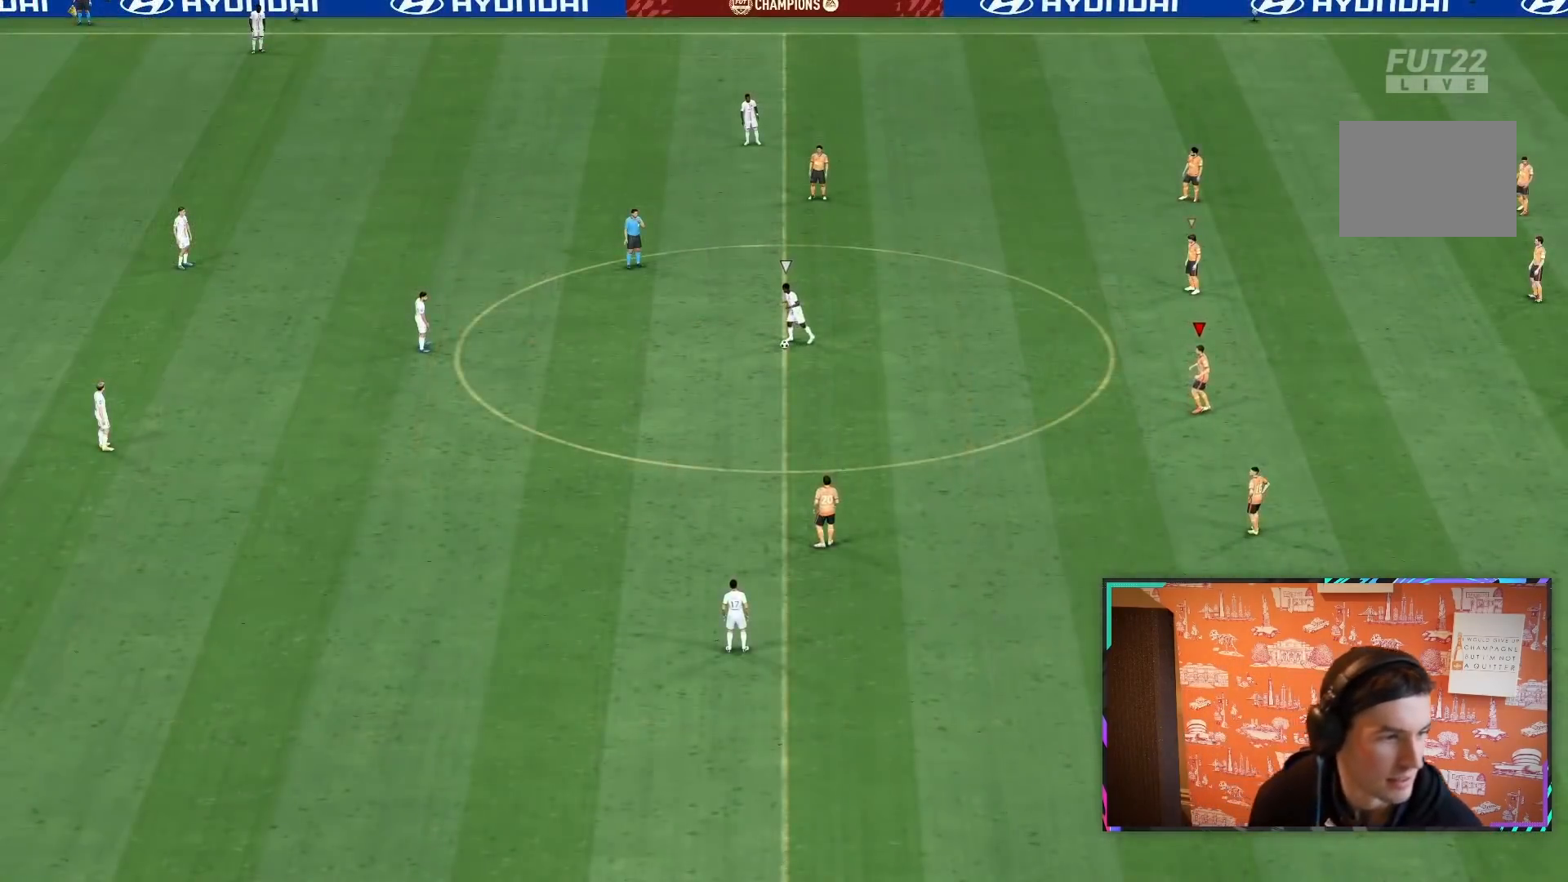
{"dt_ms": 500, "buttons": ["R2"], "left_stick": "down", "right_stick": "center", "events": [[333, "left_stick", "center"], [467, "L2", "up"], [467, "R2", "down"], [467, "left_stick", "down"]]}
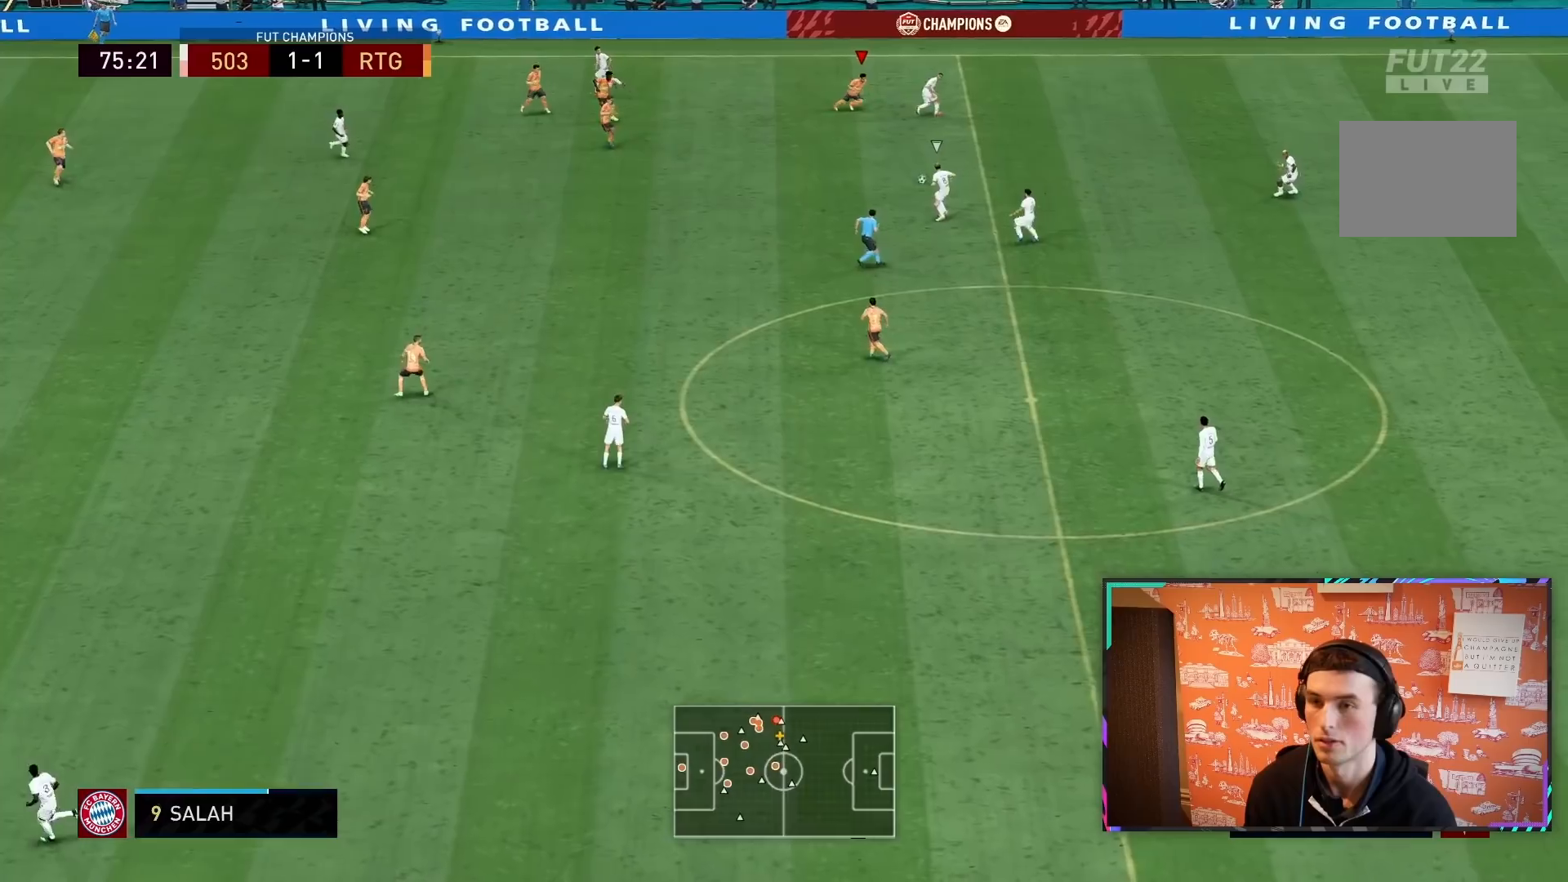
{"dt_ms": 500, "buttons": ["R2"], "left_stick": "down", "right_stick": "center", "events": [[217, "L1", "down"], [350, "L1", "up"]]}
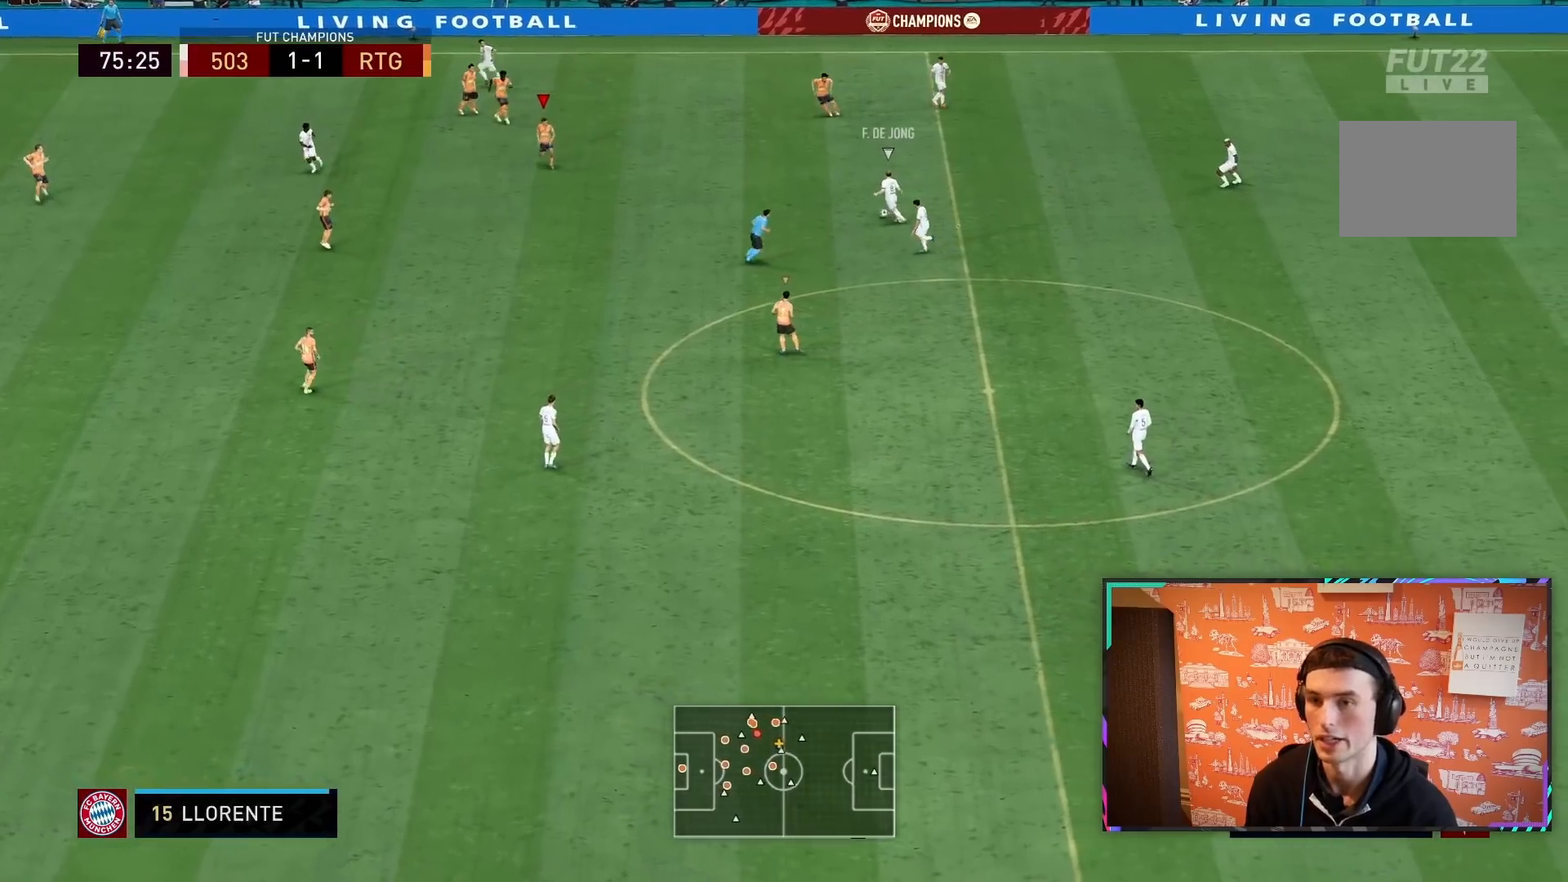
{"dt_ms": 500, "buttons": ["R2"], "left_stick": "down", "right_stick": "center", "events": []}
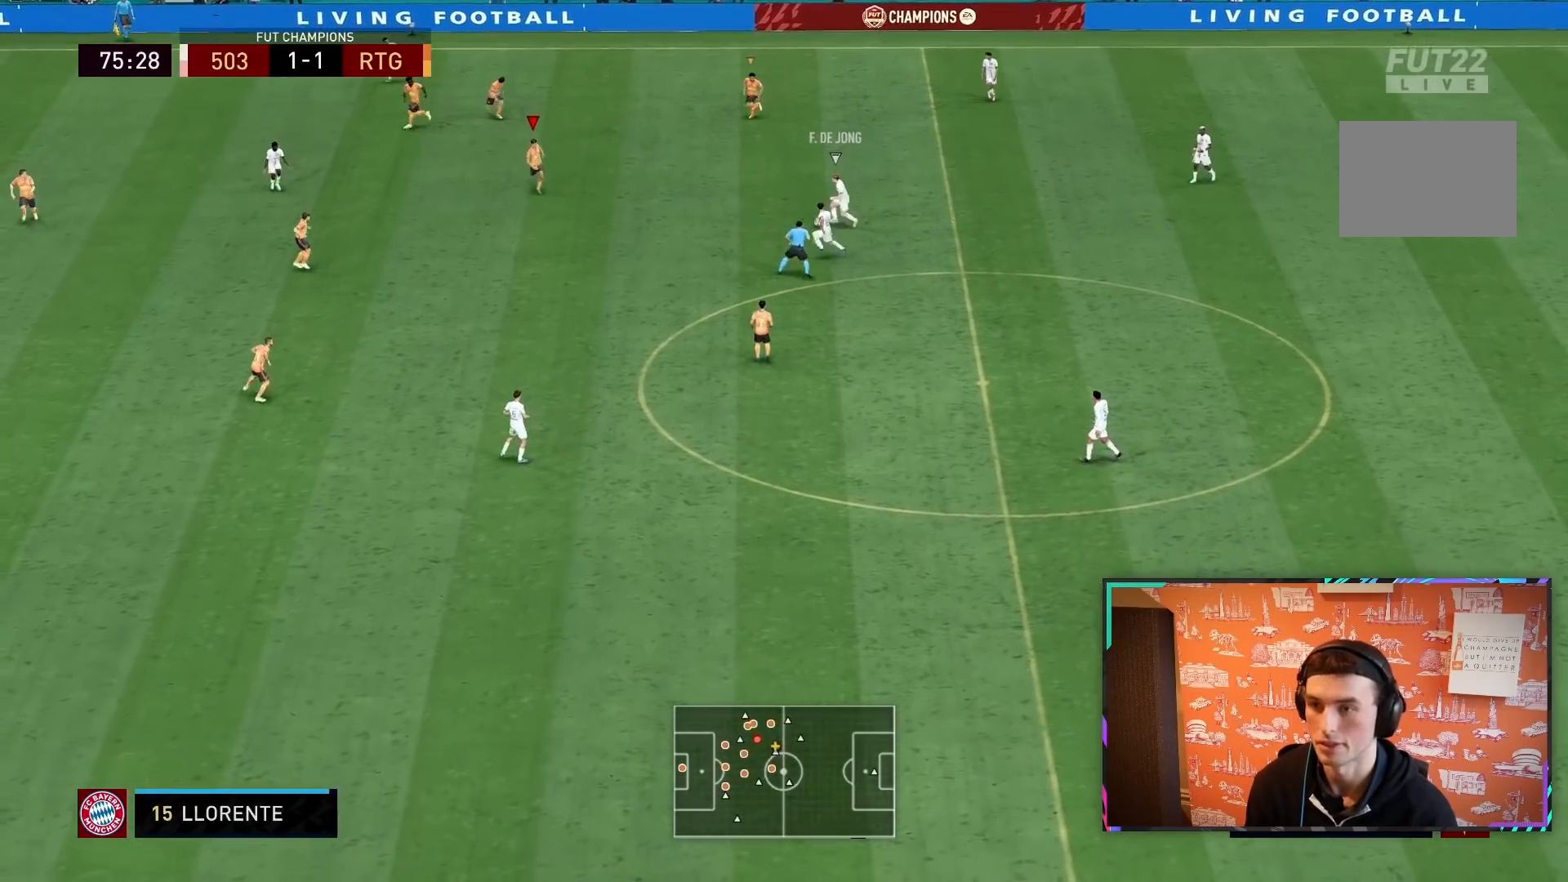
{"dt_ms": 500, "buttons": ["R1", "R2"], "left_stick": "down", "right_stick": "center", "events": [[183, "R1", "down"]]}
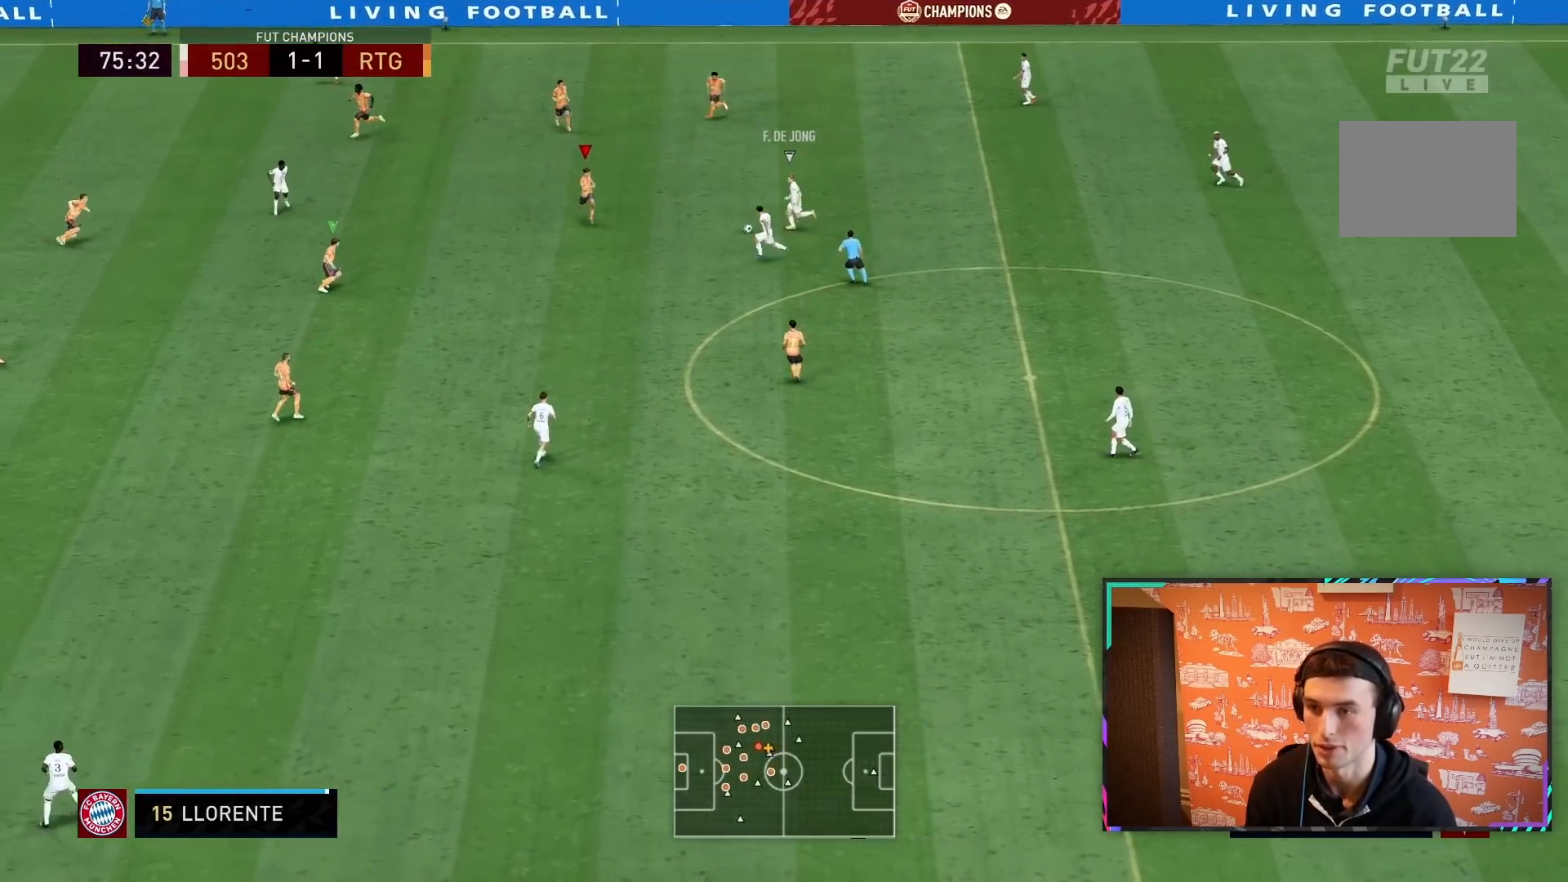
{"dt_ms": 500, "buttons": ["CIRCLE", "L2", "R2"], "left_stick": "right", "right_stick": "center", "events": [[133, "L2", "down"], [133, "R1", "up"], [133, "left_stick", "right"], [233, "R2", "up"], [433, "CIRCLE", "down"], [467, "R2", "down"]]}
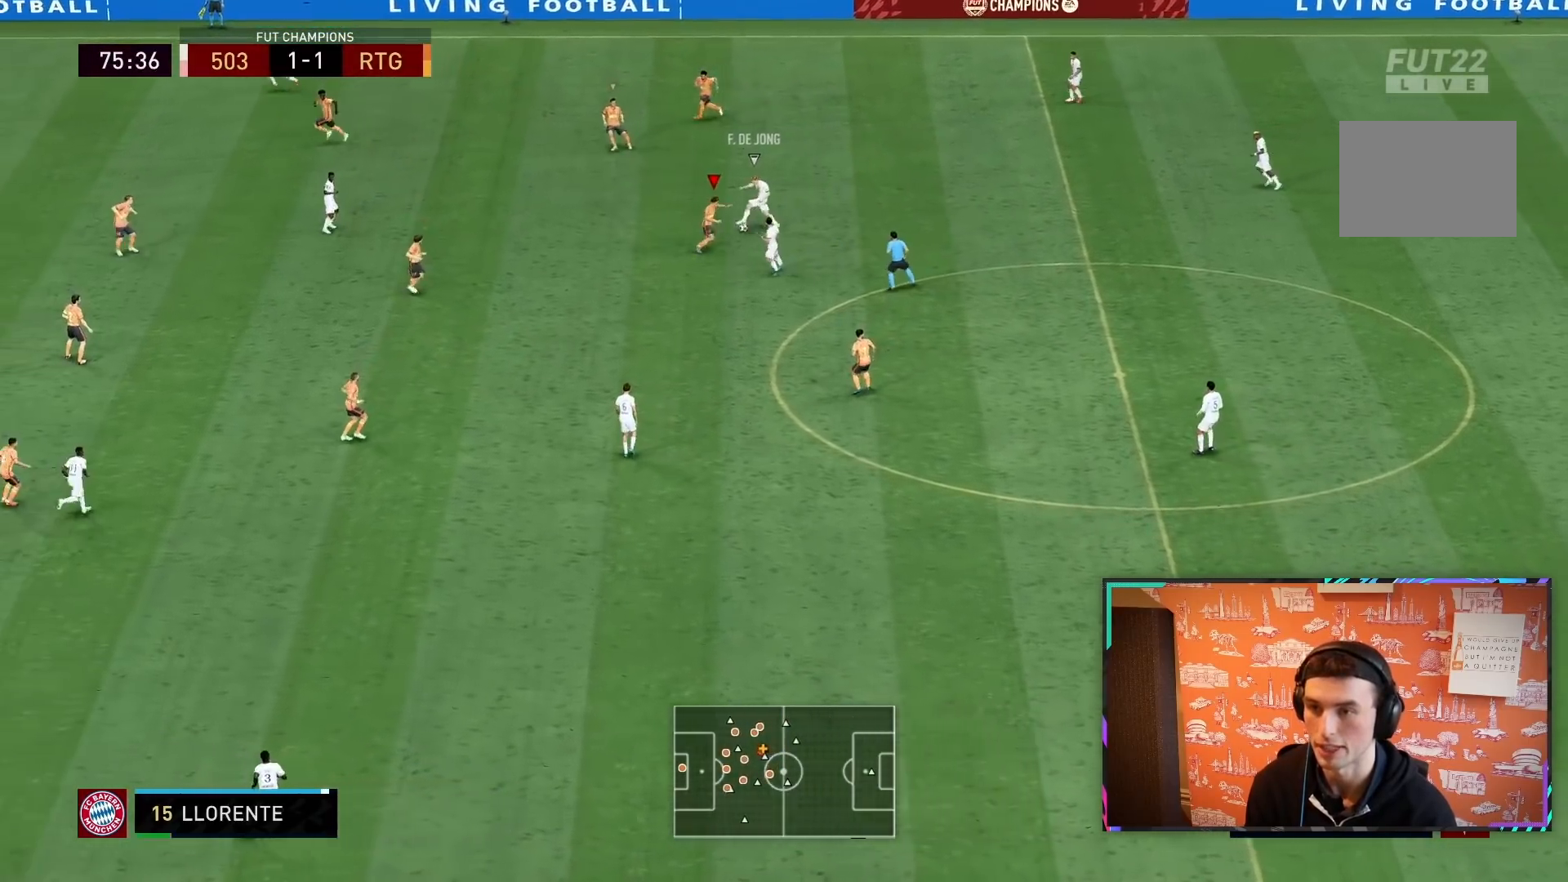
{"dt_ms": 500, "buttons": ["L1", "R2"], "left_stick": "left", "right_stick": "center", "events": [[67, "CIRCLE", "up"], [233, "left_stick", "up"], [333, "left_stick", "left"], [450, "L2", "up"], [467, "L1", "down"]]}
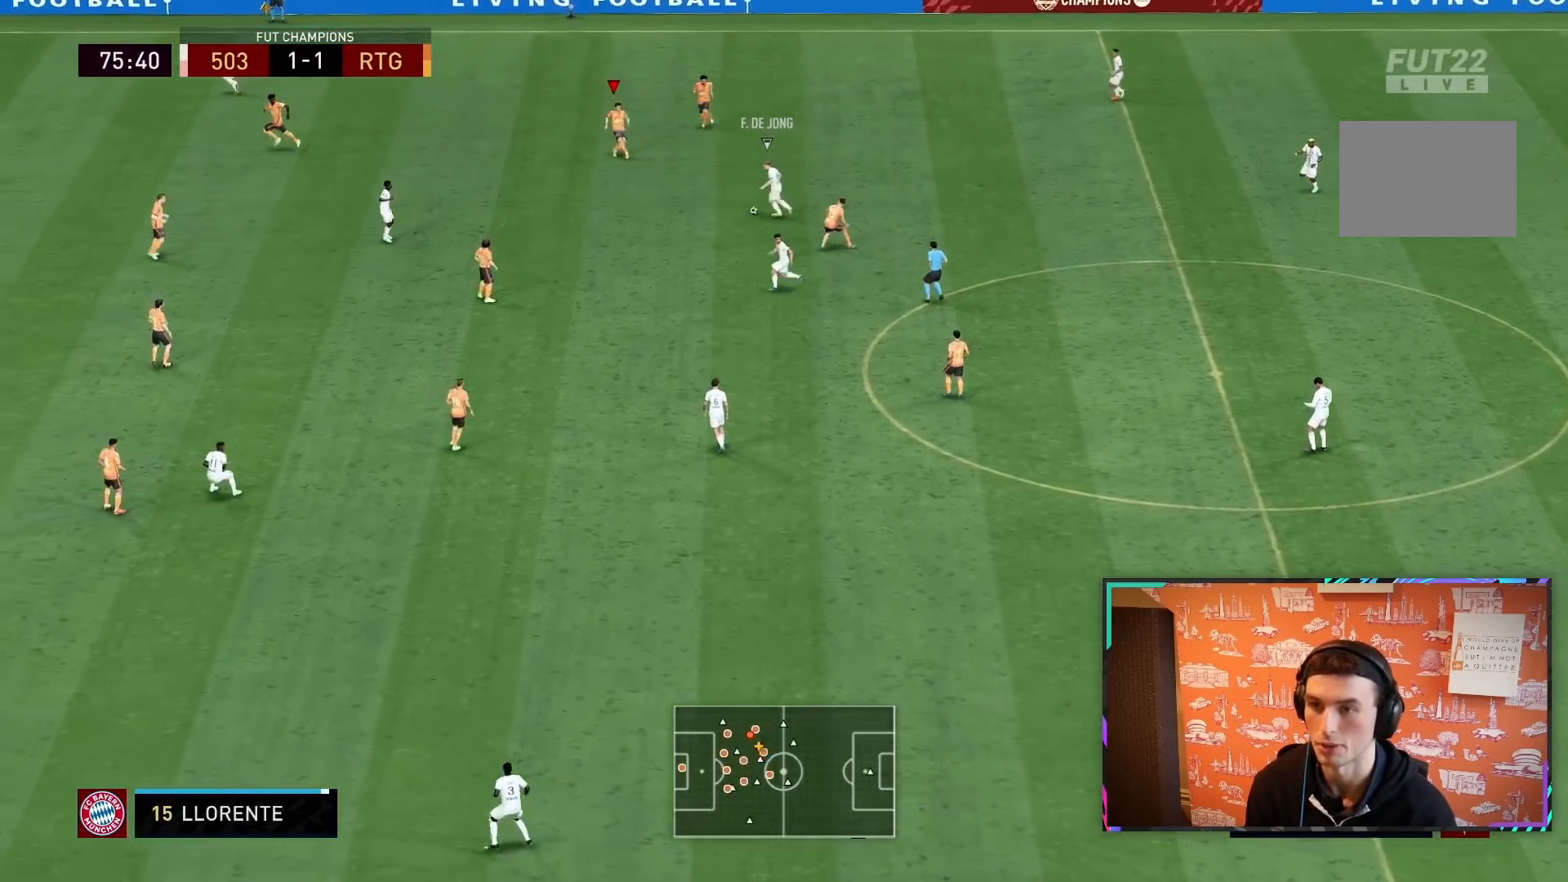
{"dt_ms": 500, "buttons": ["R2"], "left_stick": "down-left", "right_stick": "center", "events": [[67, "left_stick", "down-left"], [100, "L1", "up"]]}
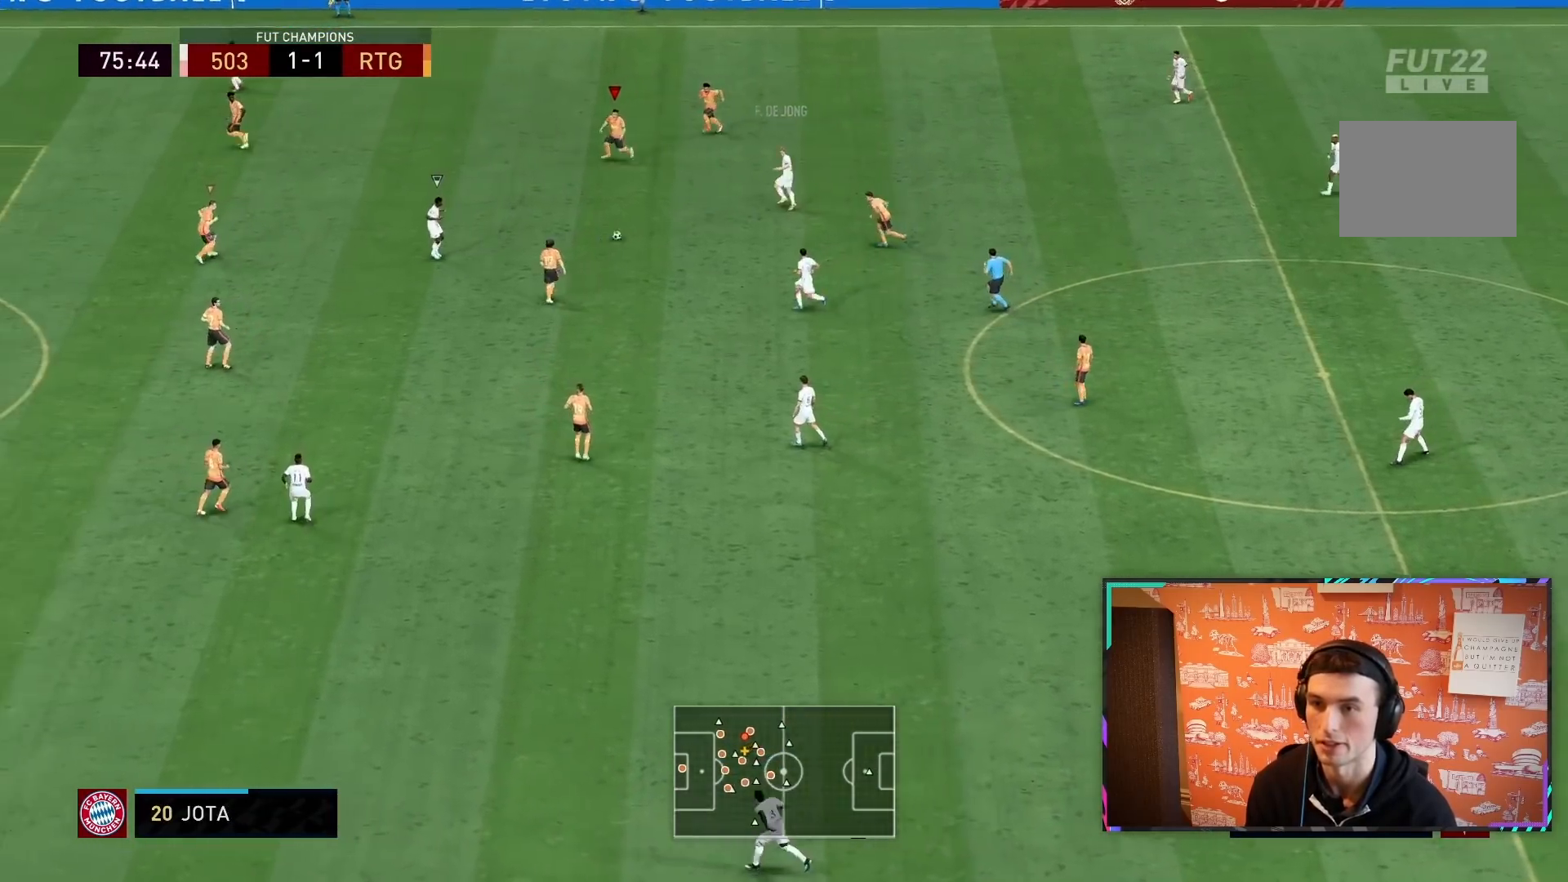
{"dt_ms": 500, "buttons": ["L2", "R2"], "left_stick": "down-right", "right_stick": "center", "events": [[217, "L1", "down"], [317, "left_stick", "down"], [350, "L1", "up"], [417, "left_stick", "down-right"], [483, "L2", "down"]]}
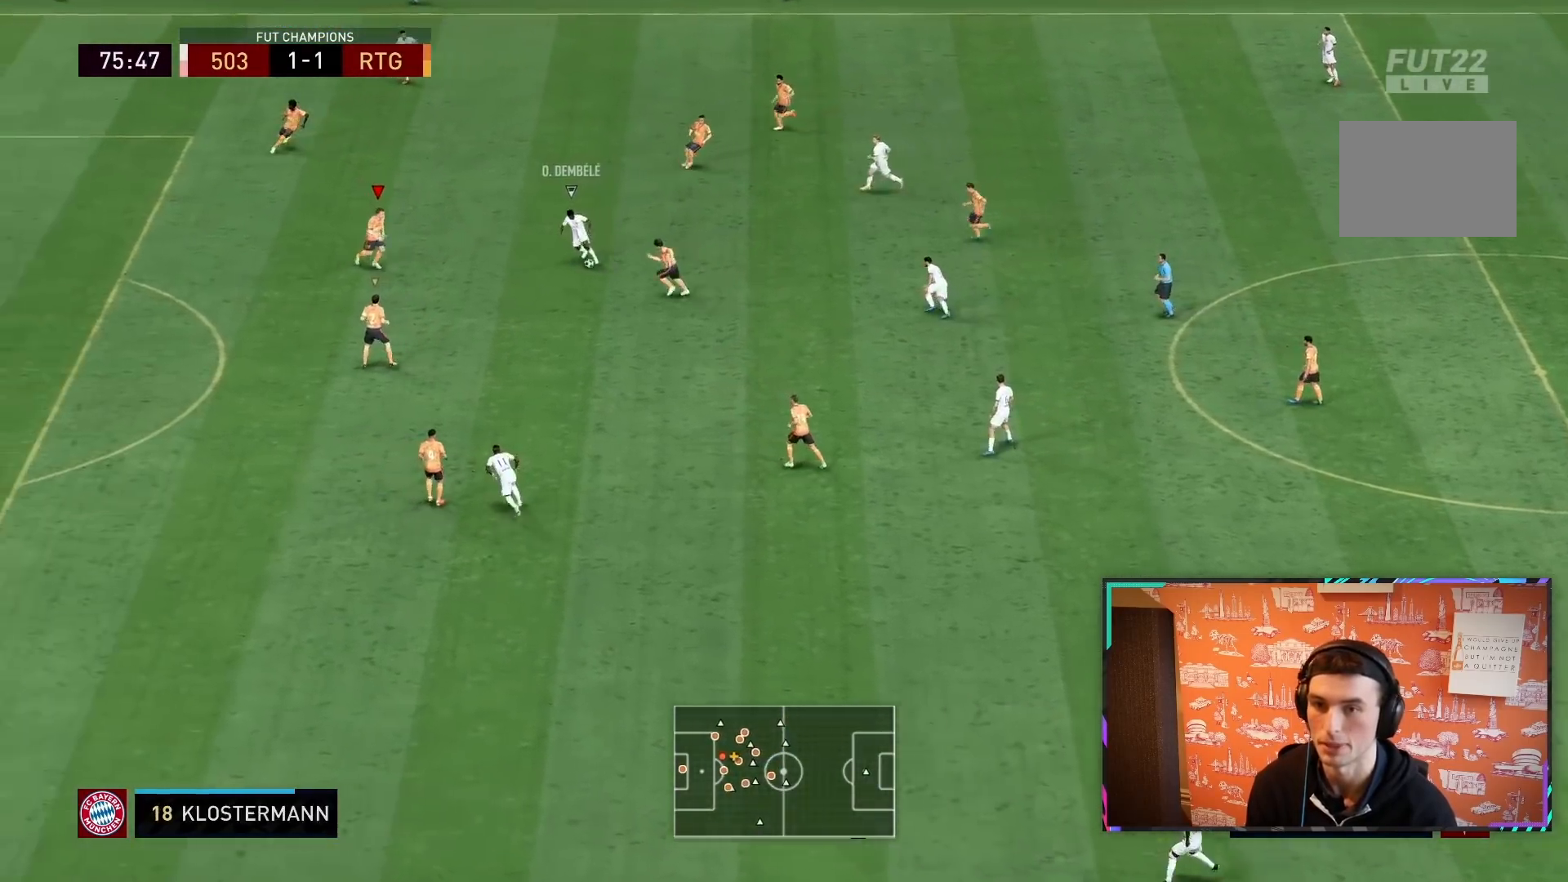
{"dt_ms": 500, "buttons": ["L2", "R1", "R2"], "left_stick": "down", "right_stick": "center", "events": [[183, "left_stick", "right"], [250, "R1", "down"], [483, "left_stick", "down"]]}
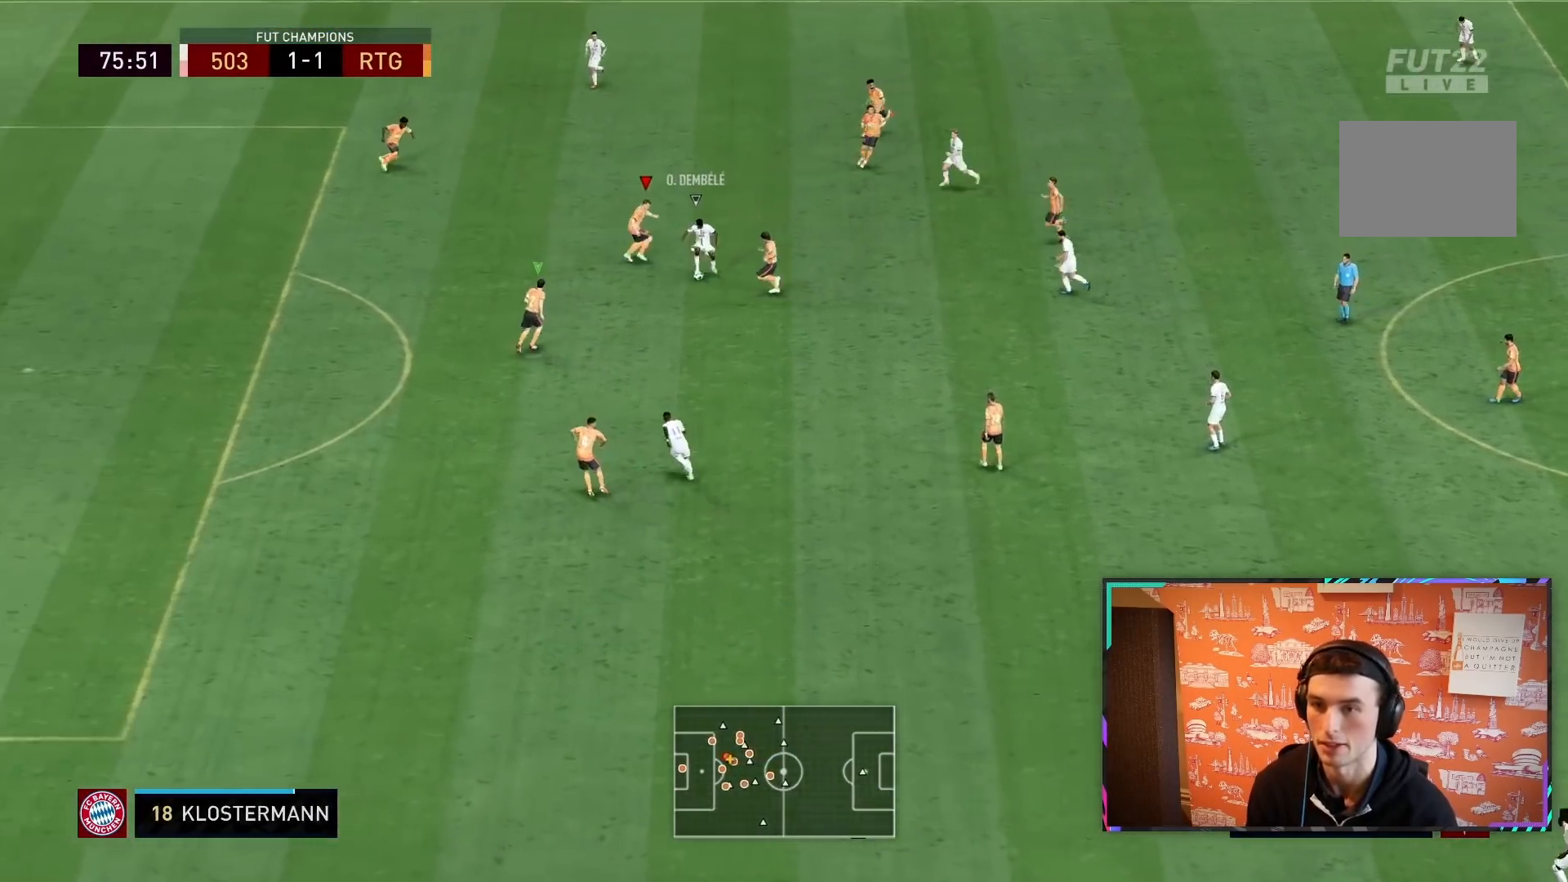
{"dt_ms": 500, "buttons": ["L2", "R1", "R2"], "left_stick": "down-left", "right_stick": "center", "events": [[150, "left_stick", "down-left"]]}
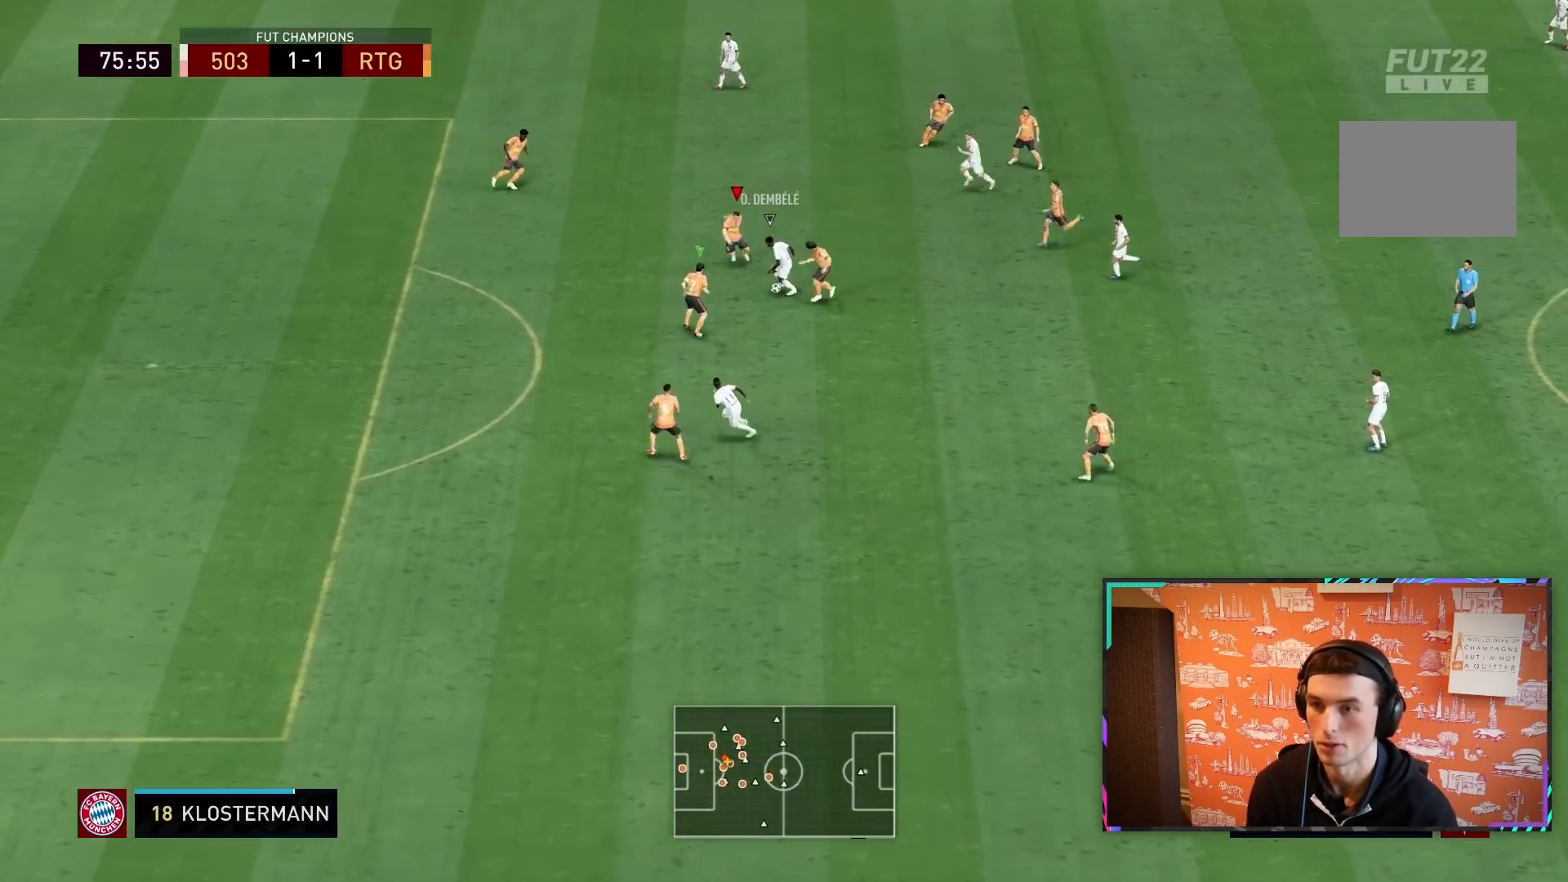
{"dt_ms": 500, "buttons": ["CIRCLE", "L1", "R1", "R2"], "left_stick": "down", "right_stick": "center", "events": [[267, "left_stick", "down"], [467, "CIRCLE", "down"], [483, "L2", "up"], [500, "L1", "down"]]}
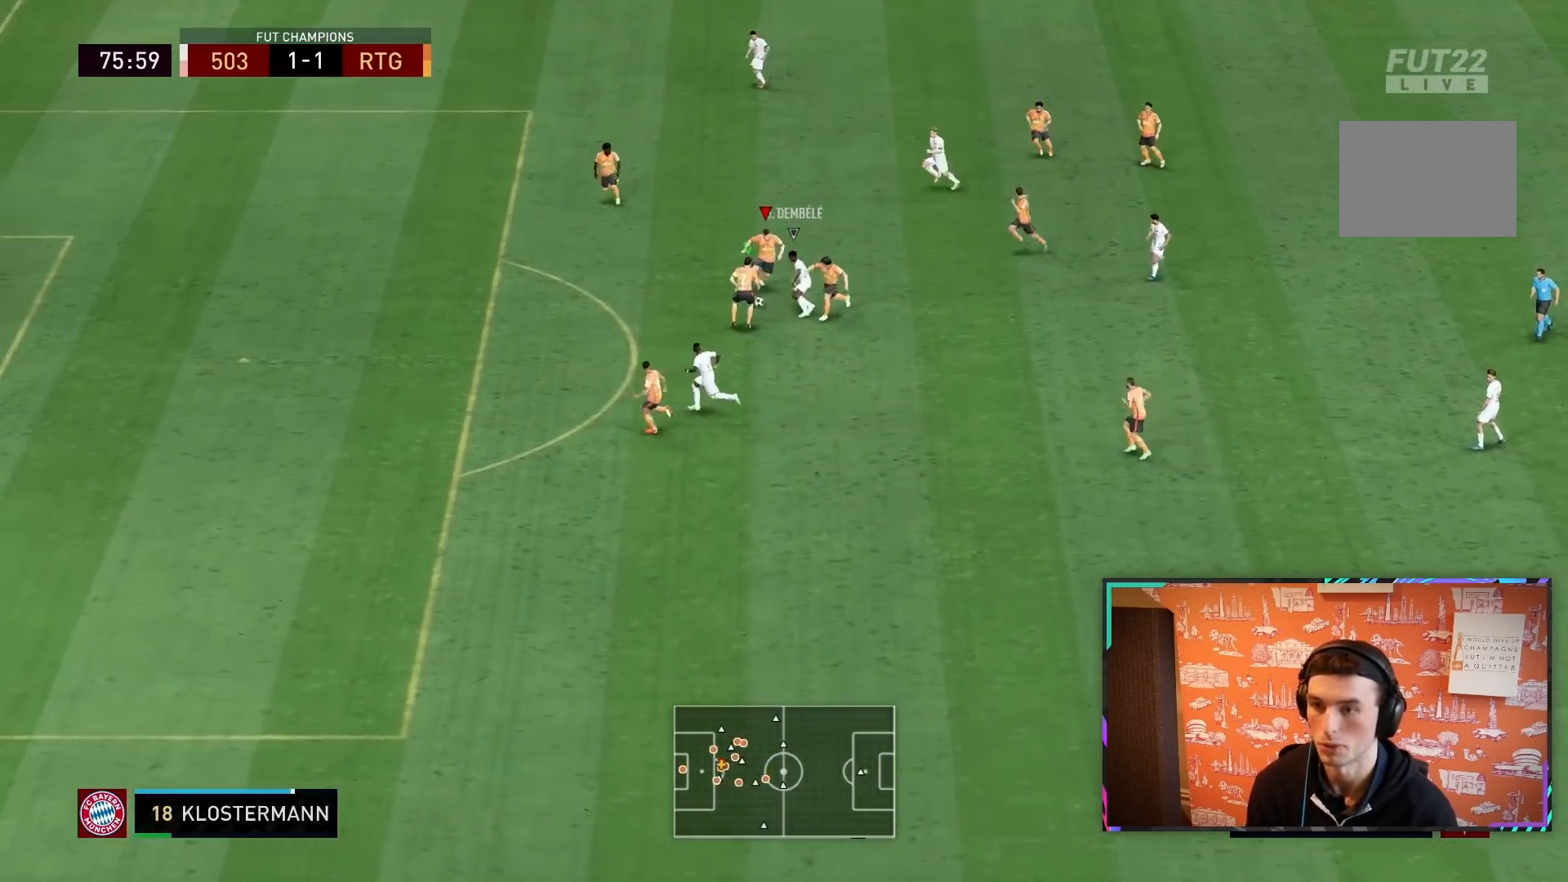
{"dt_ms": 500, "buttons": ["L2", "R2"], "left_stick": "left", "right_stick": "center", "events": [[133, "CIRCLE", "up"], [133, "L1", "up"], [267, "left_stick", "left"], [283, "L2", "down"], [500, "R1", "up"]]}